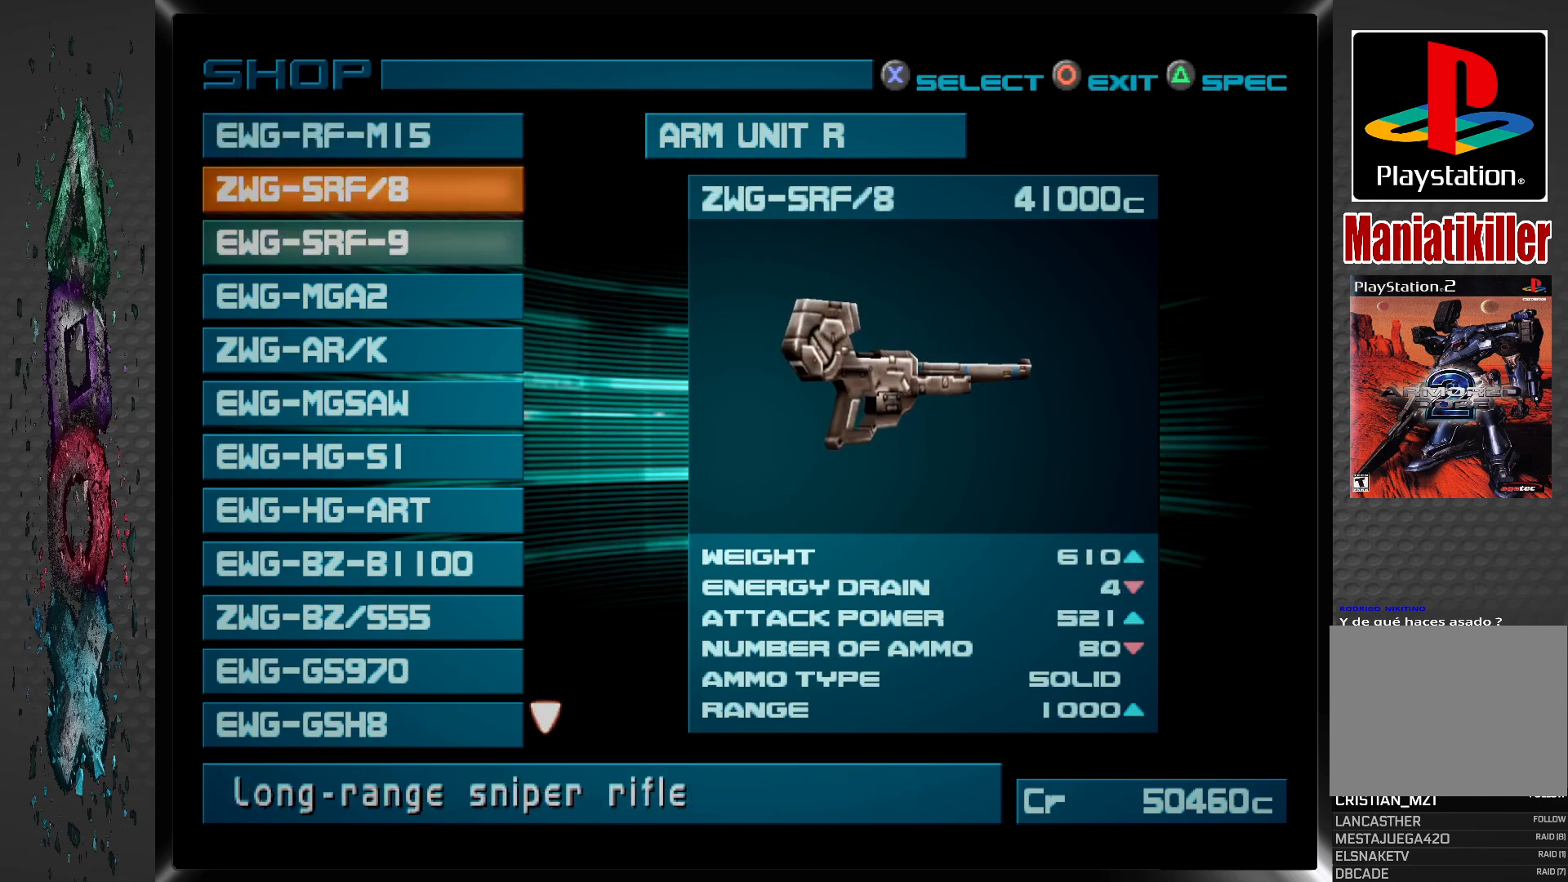
Gameplay with a controller (PlayStation layout); each line is a JSON object with the inputs held at the frame after it. "events" lists button and stick changes between this image and that frame as [ms after this image, input, new state], when the widget could be followed in between.
{"buttons": [], "left_stick": "center", "right_stick": "center", "events": [[50, "DPAD_DOWN", "up"]]}
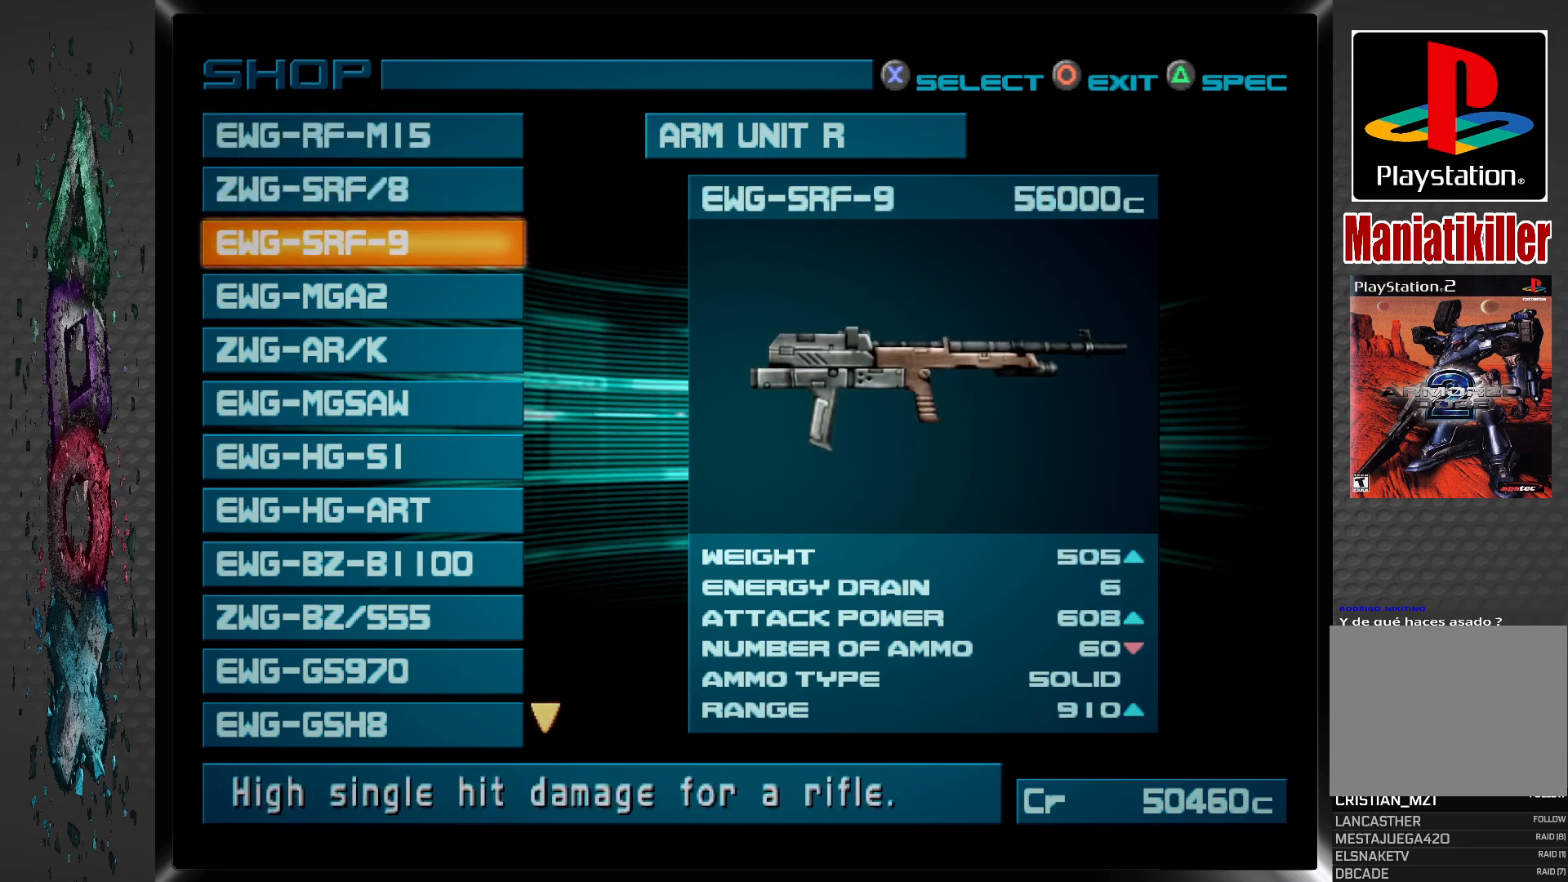
{"buttons": ["DPAD_DOWN"], "left_stick": "center", "right_stick": "center", "events": [[367, "DPAD_DOWN", "down"]]}
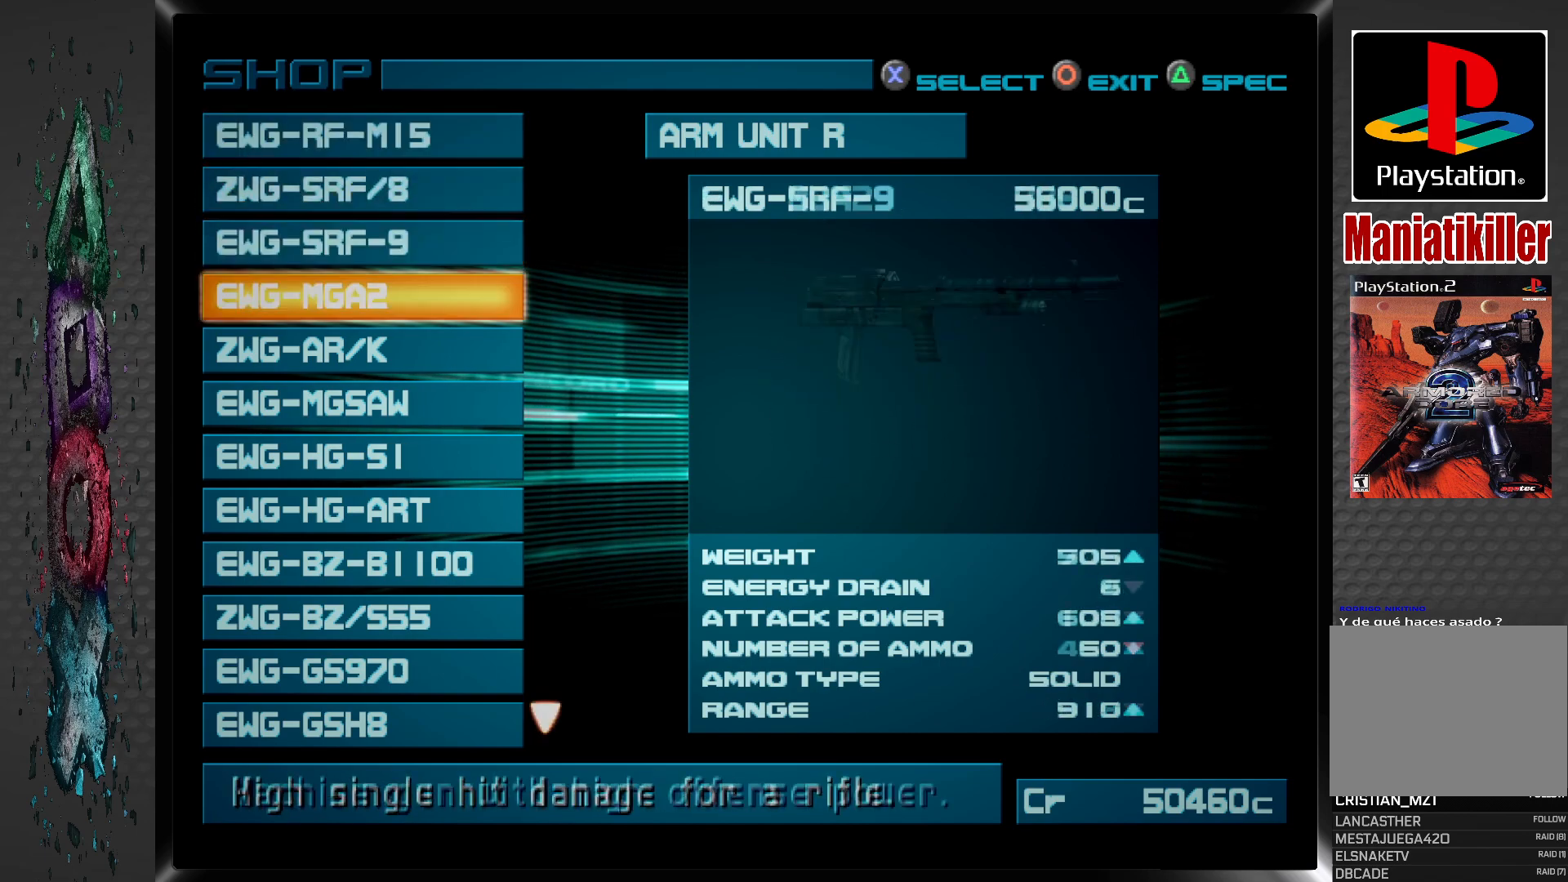
{"buttons": [], "left_stick": "center", "right_stick": "center", "events": [[17, "DPAD_DOWN", "up"]]}
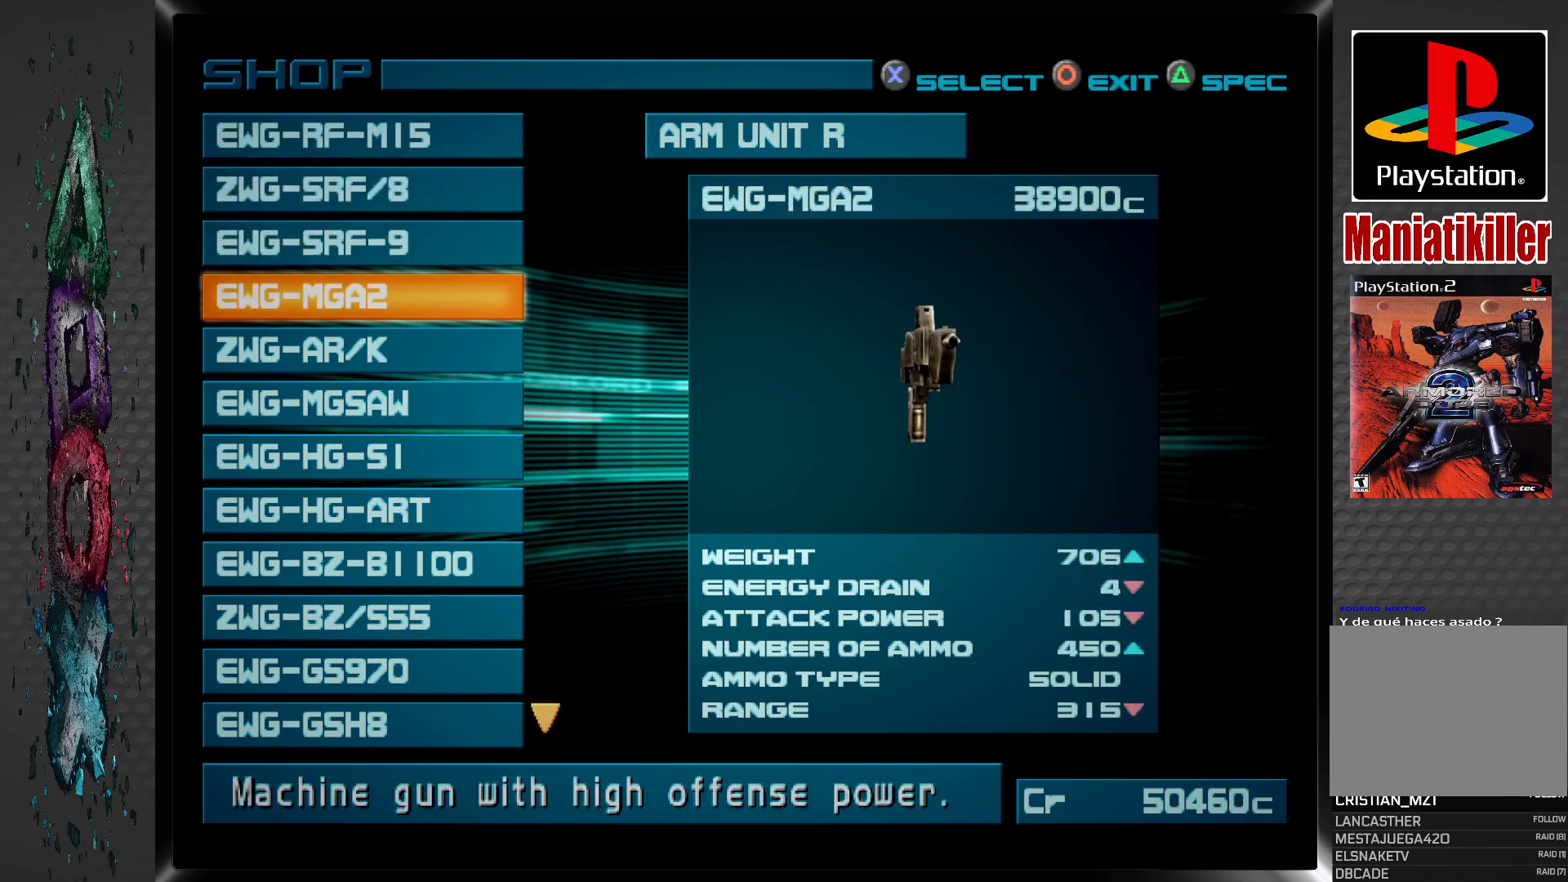
{"buttons": [], "left_stick": "center", "right_stick": "center", "events": [[267, "DPAD_UP", "down"], [367, "DPAD_UP", "up"]]}
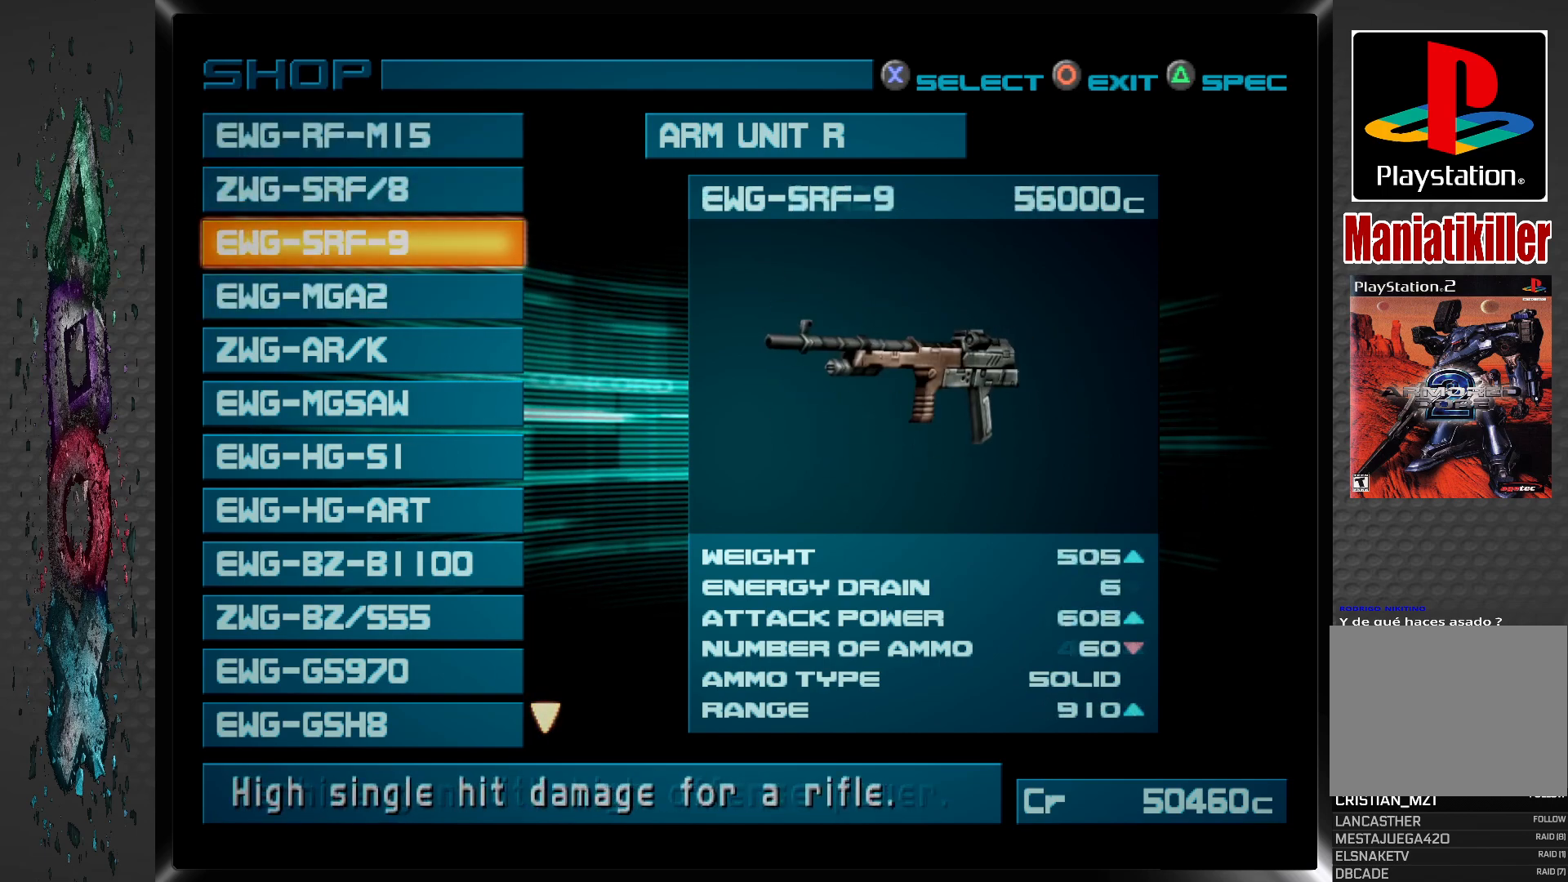
{"buttons": [], "left_stick": "center", "right_stick": "center", "events": [[17, "DPAD_UP", "down"], [100, "DPAD_UP", "up"], [250, "DPAD_UP", "down"], [367, "DPAD_UP", "up"]]}
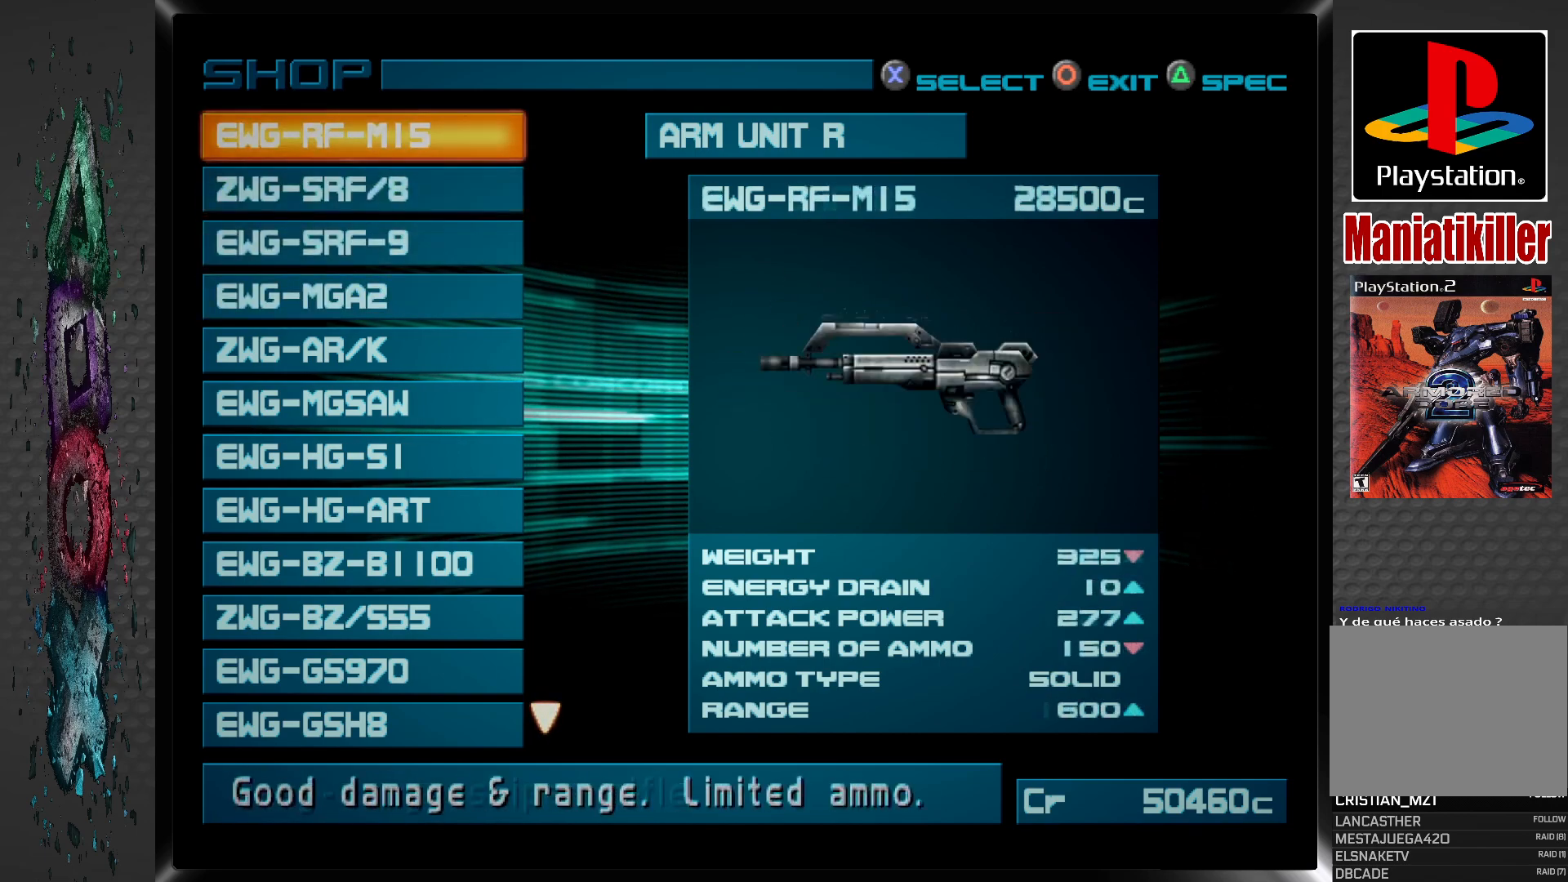
{"buttons": [], "left_stick": "center", "right_stick": "center", "events": []}
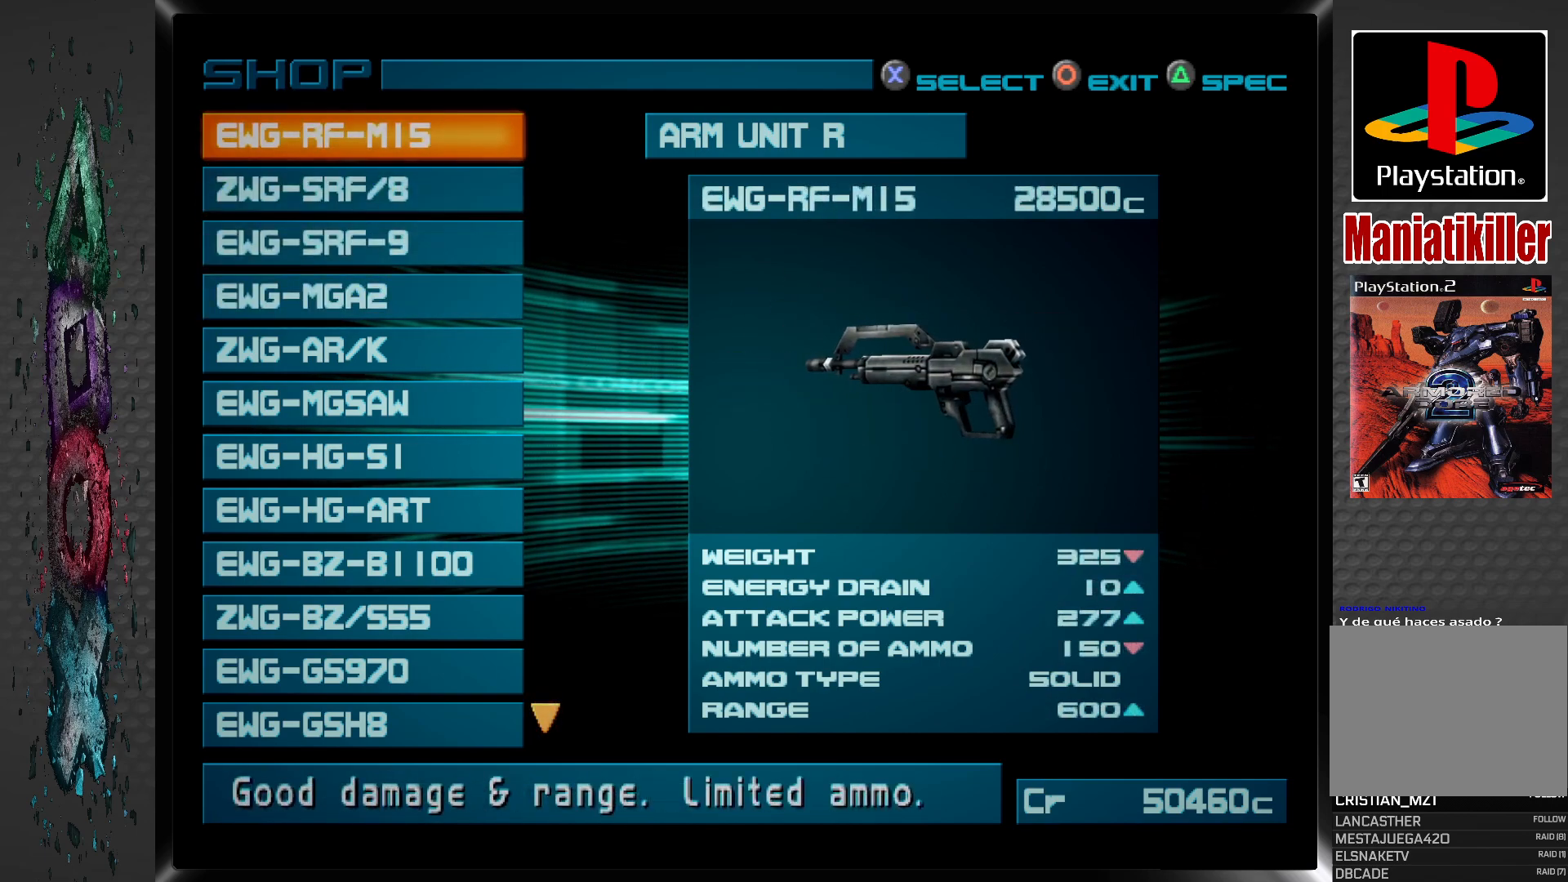
{"buttons": [], "left_stick": "center", "right_stick": "center", "events": [[233, "DPAD_DOWN", "down"], [350, "DPAD_DOWN", "up"]]}
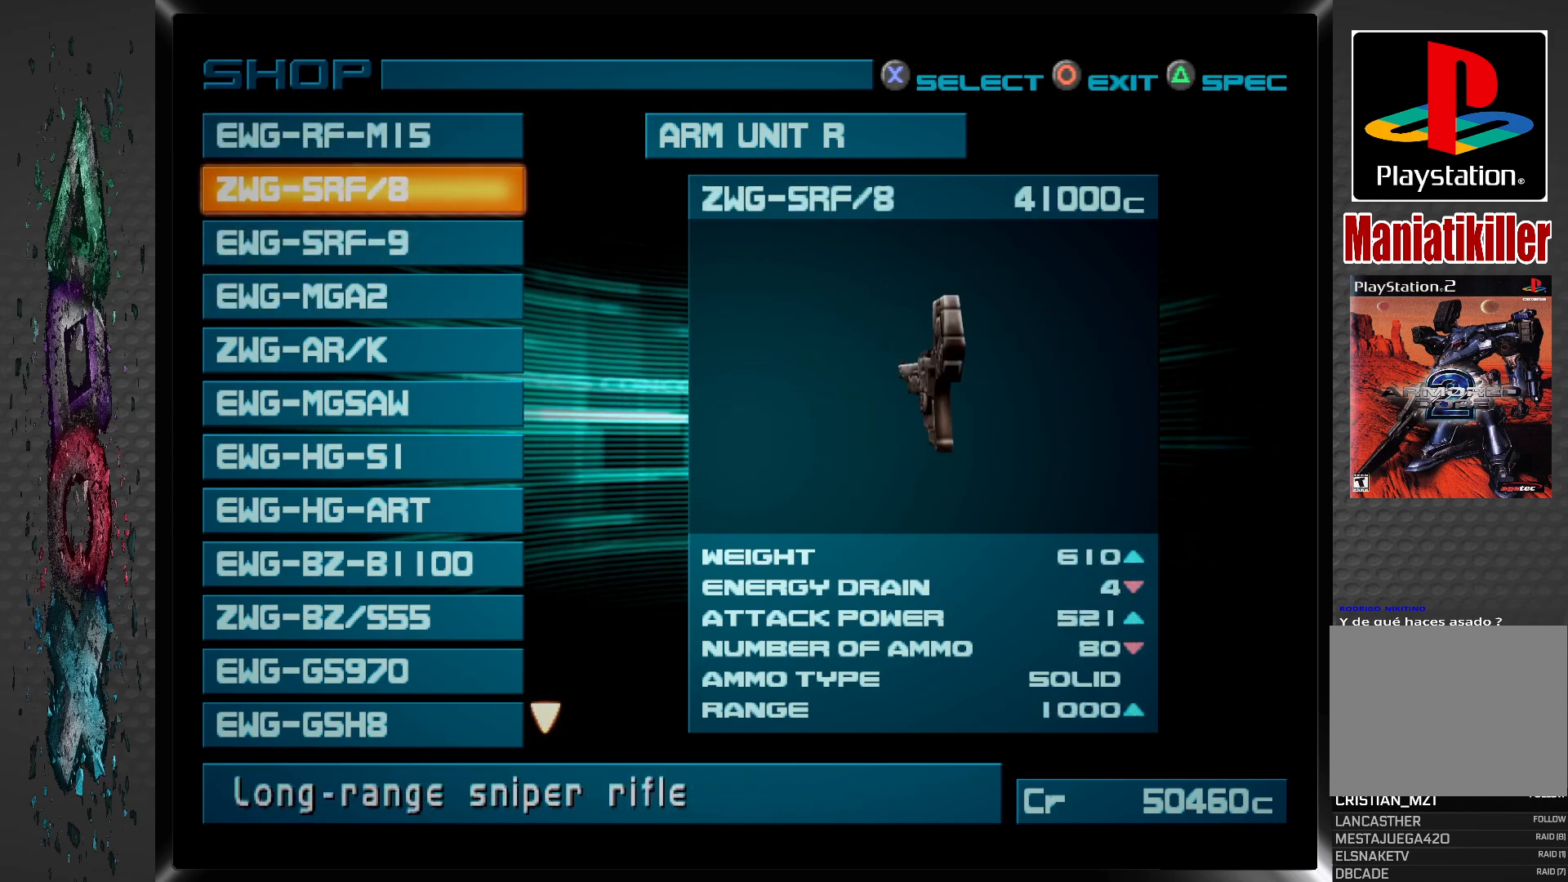
{"buttons": [], "left_stick": "center", "right_stick": "center", "events": [[33, "DPAD_DOWN", "down"], [167, "DPAD_DOWN", "up"]]}
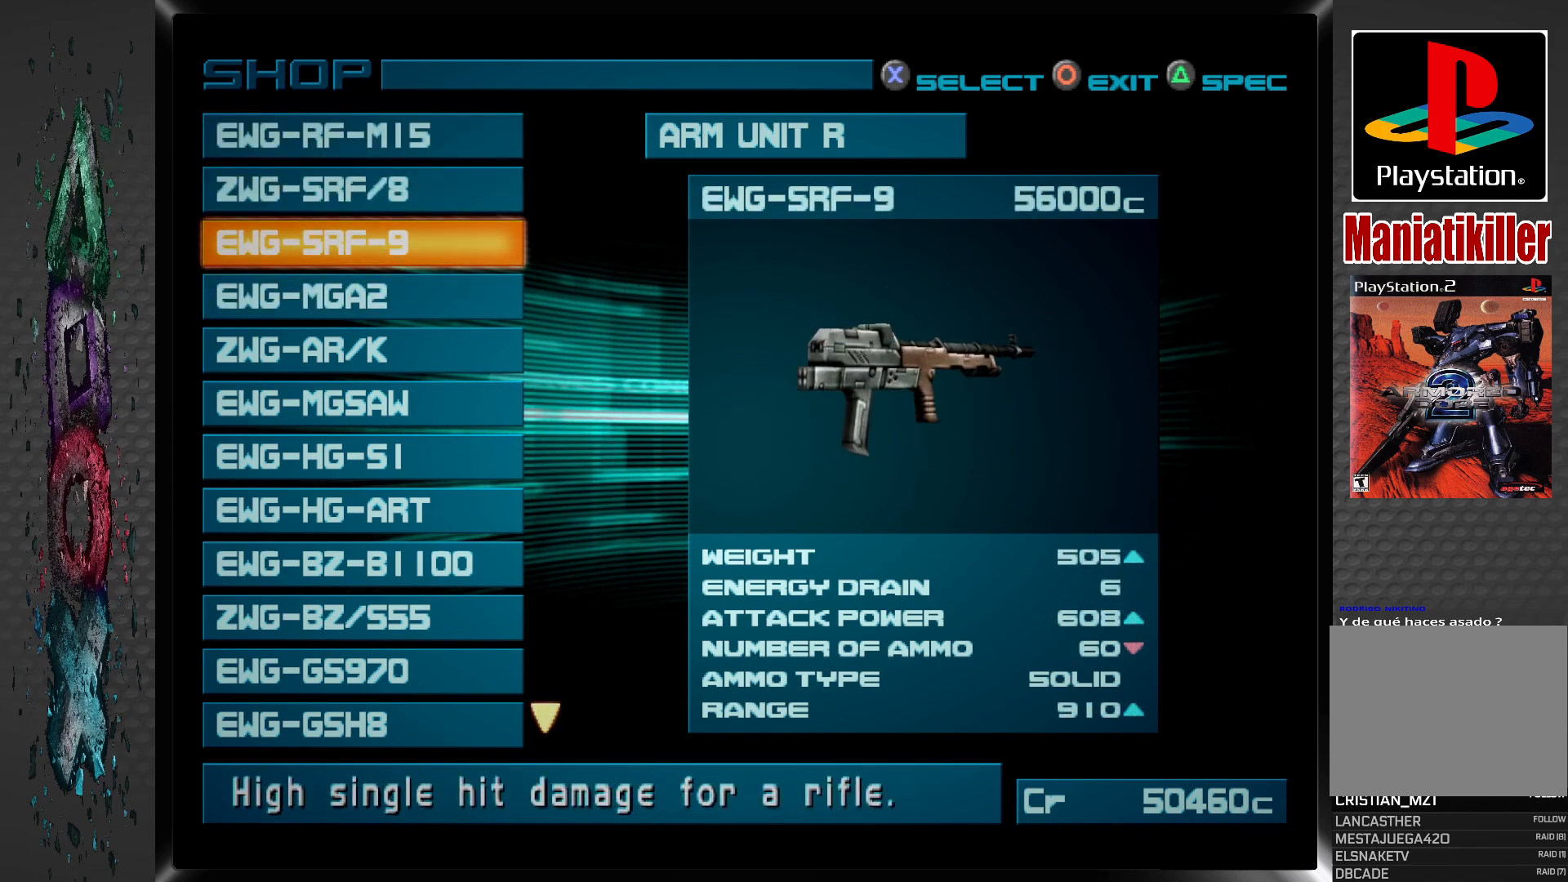
{"buttons": [], "left_stick": "center", "right_stick": "center", "events": []}
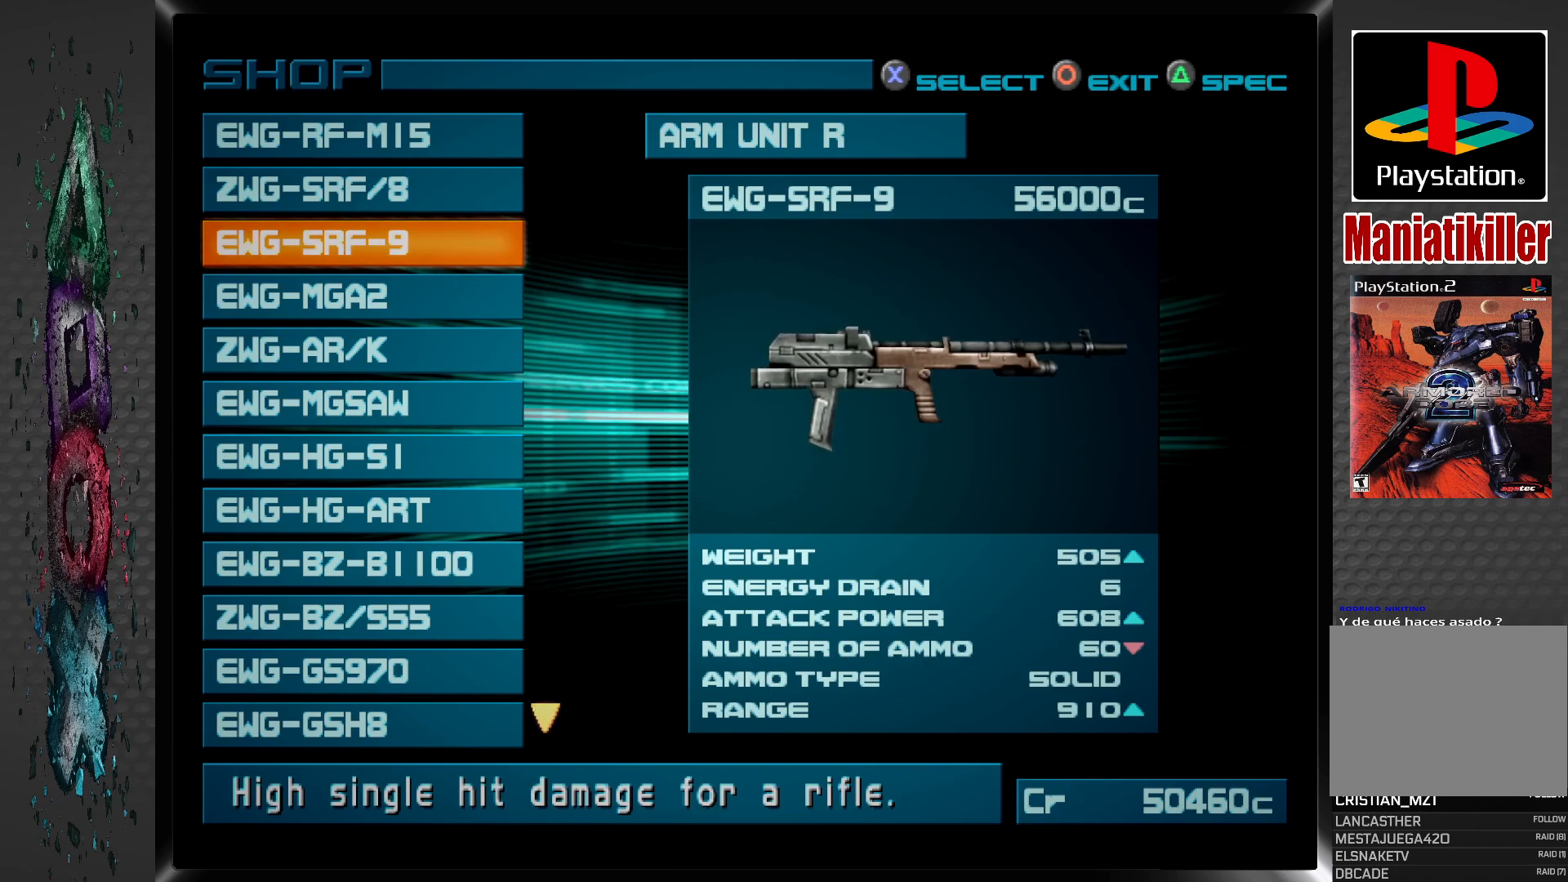
{"buttons": [], "left_stick": "center", "right_stick": "center", "events": []}
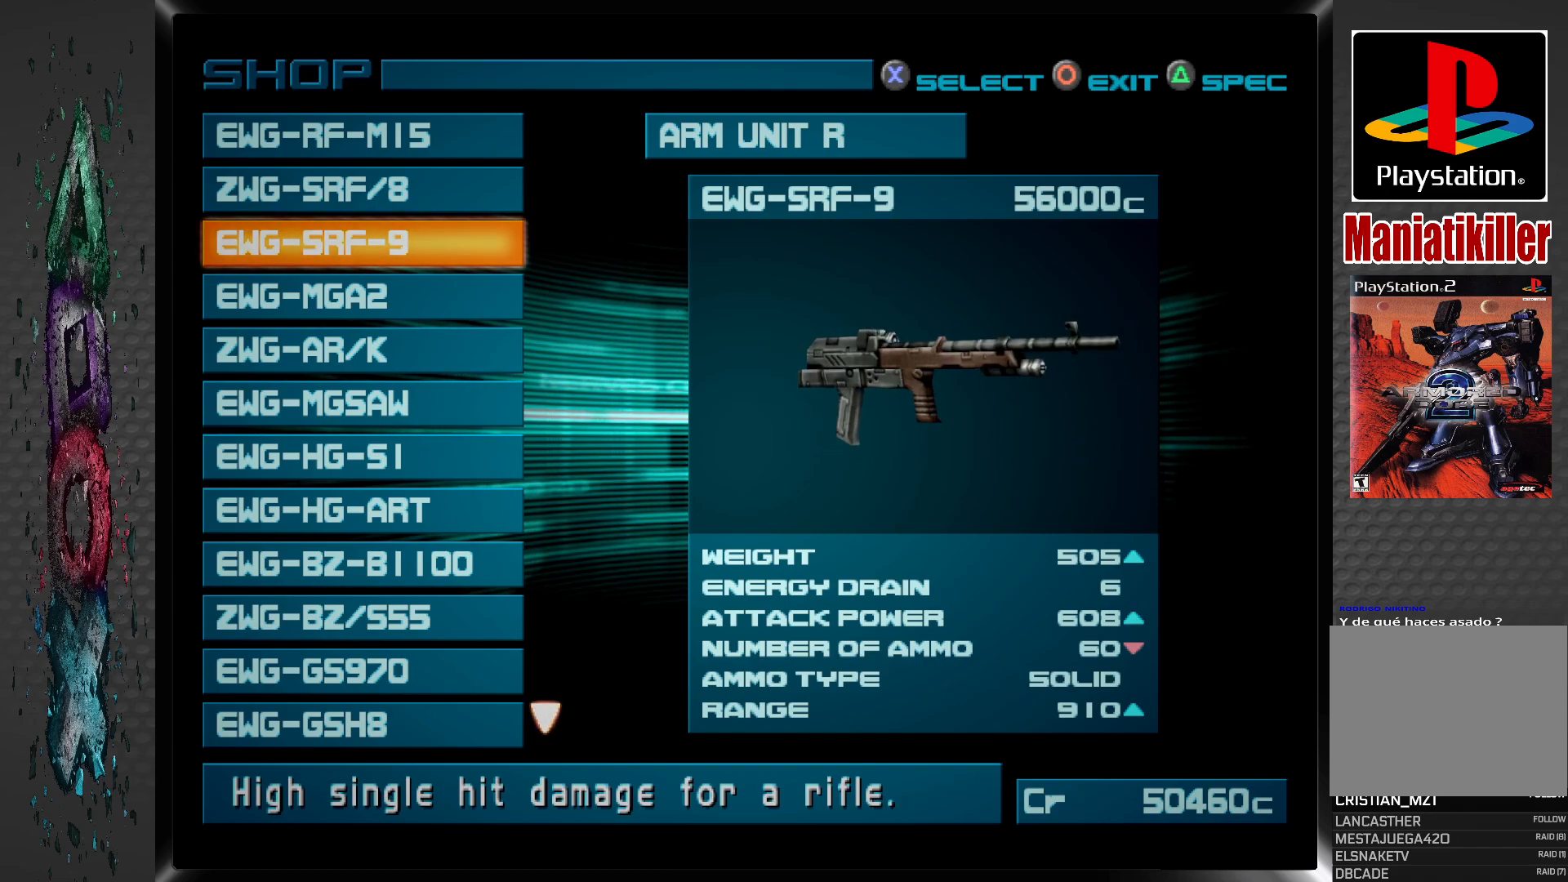
{"buttons": [], "left_stick": "center", "right_stick": "center", "events": []}
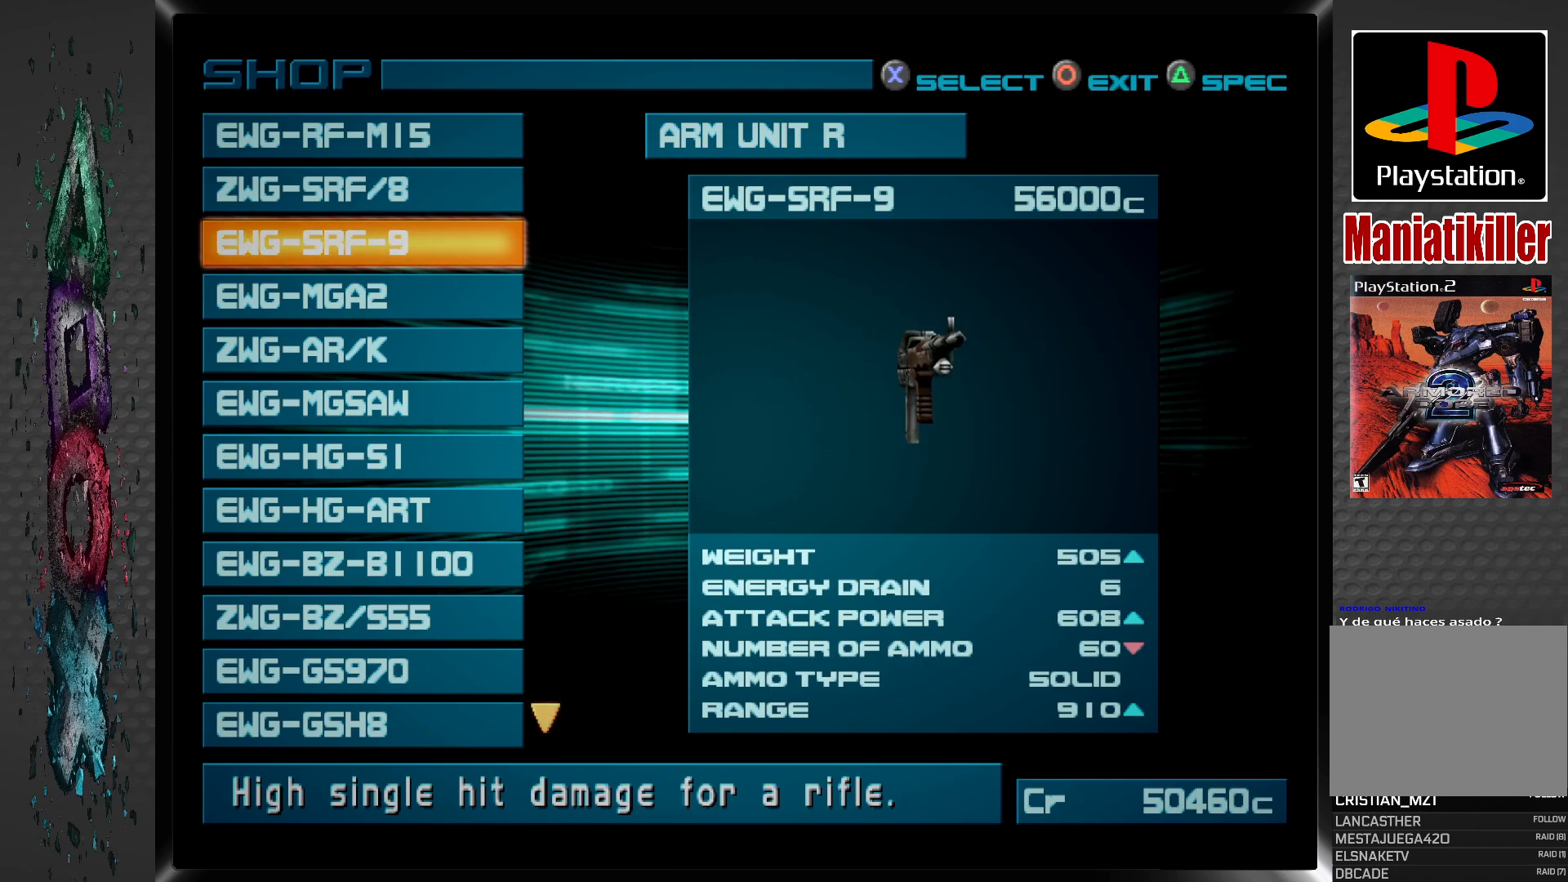
{"buttons": [], "left_stick": "center", "right_stick": "center", "events": []}
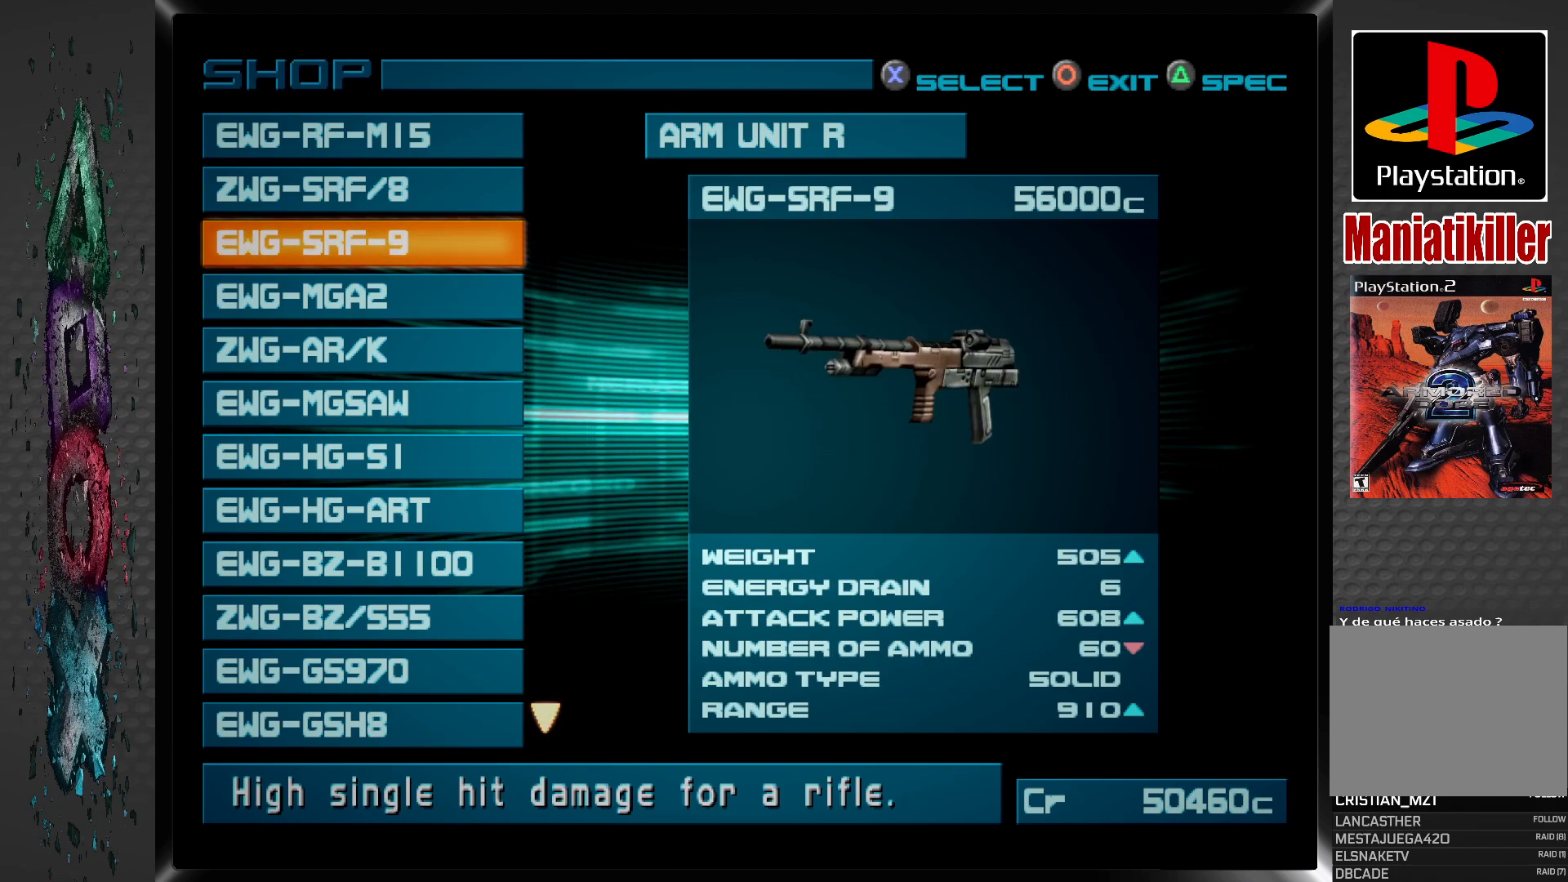
{"buttons": [], "left_stick": "center", "right_stick": "center", "events": []}
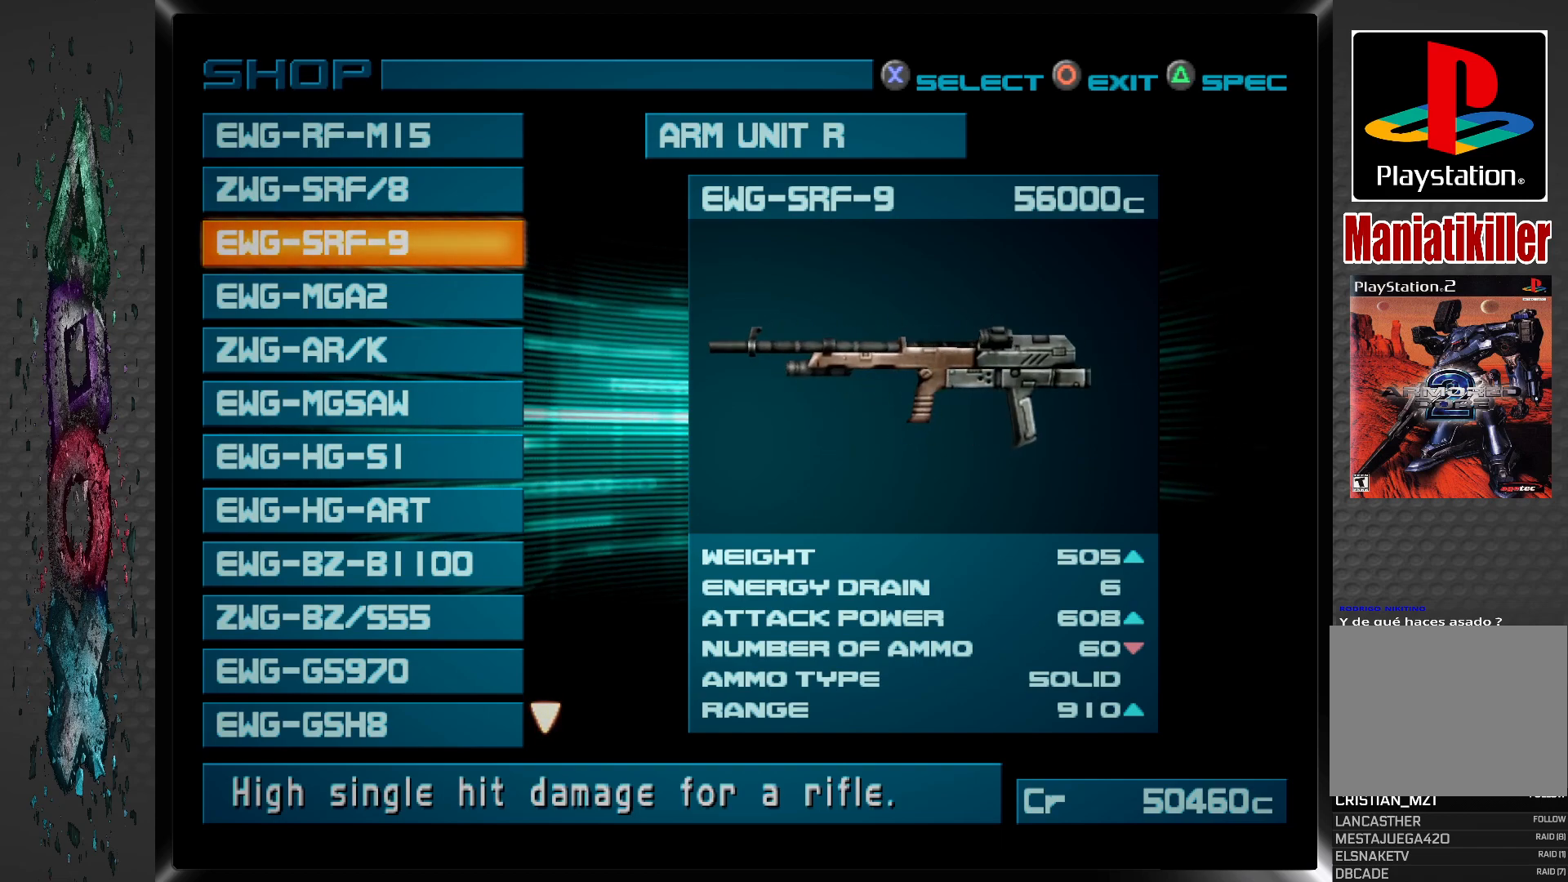
{"buttons": [], "left_stick": "center", "right_stick": "center", "events": []}
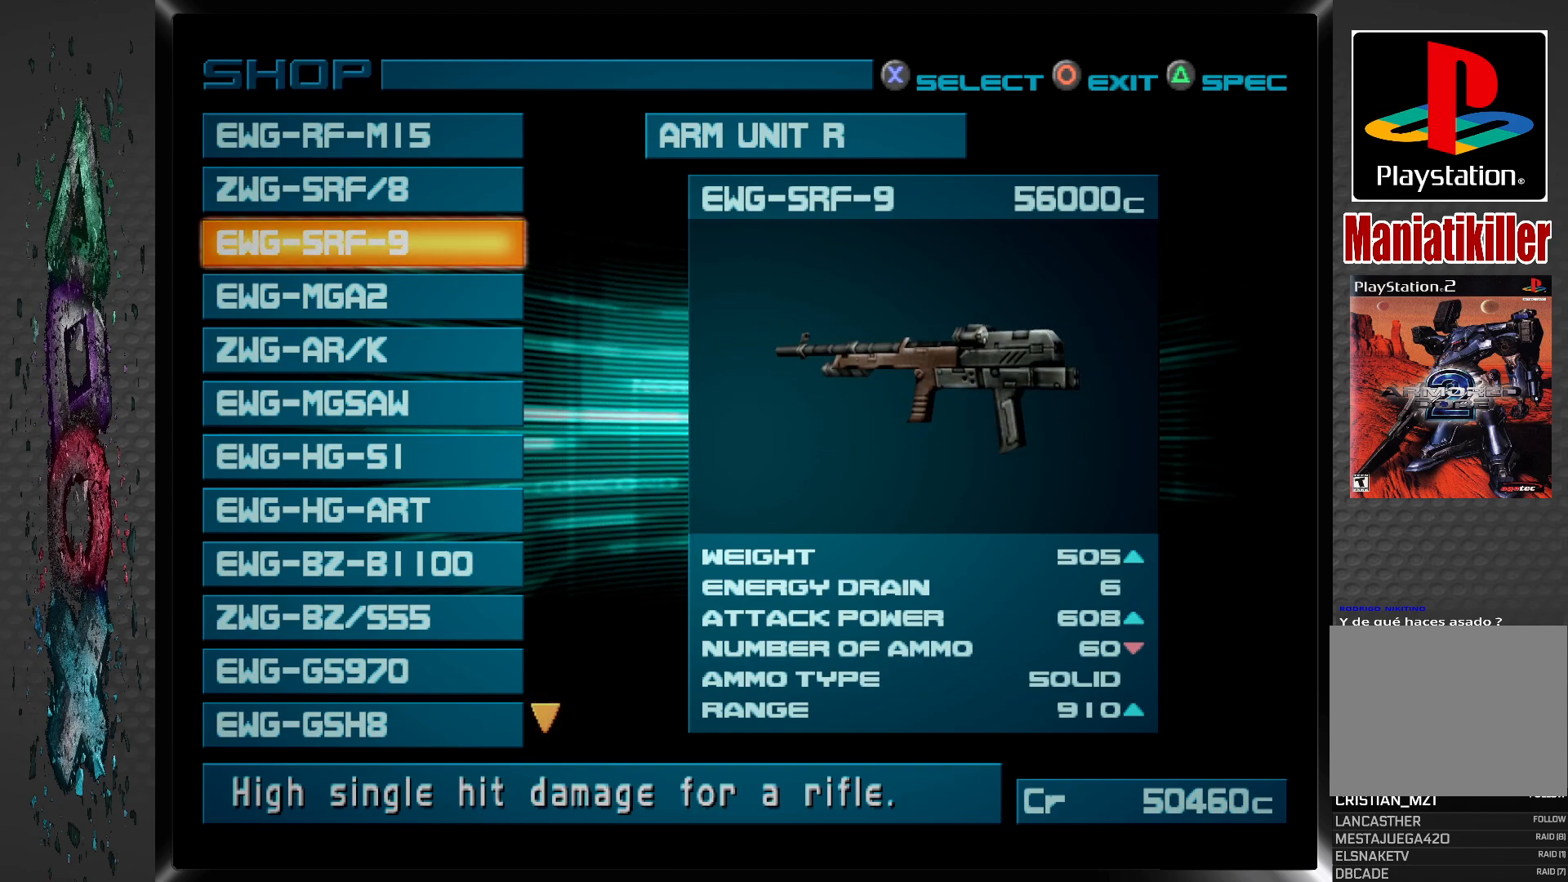
{"buttons": [], "left_stick": "center", "right_stick": "center", "events": [[200, "CIRCLE", "down"], [383, "CIRCLE", "up"]]}
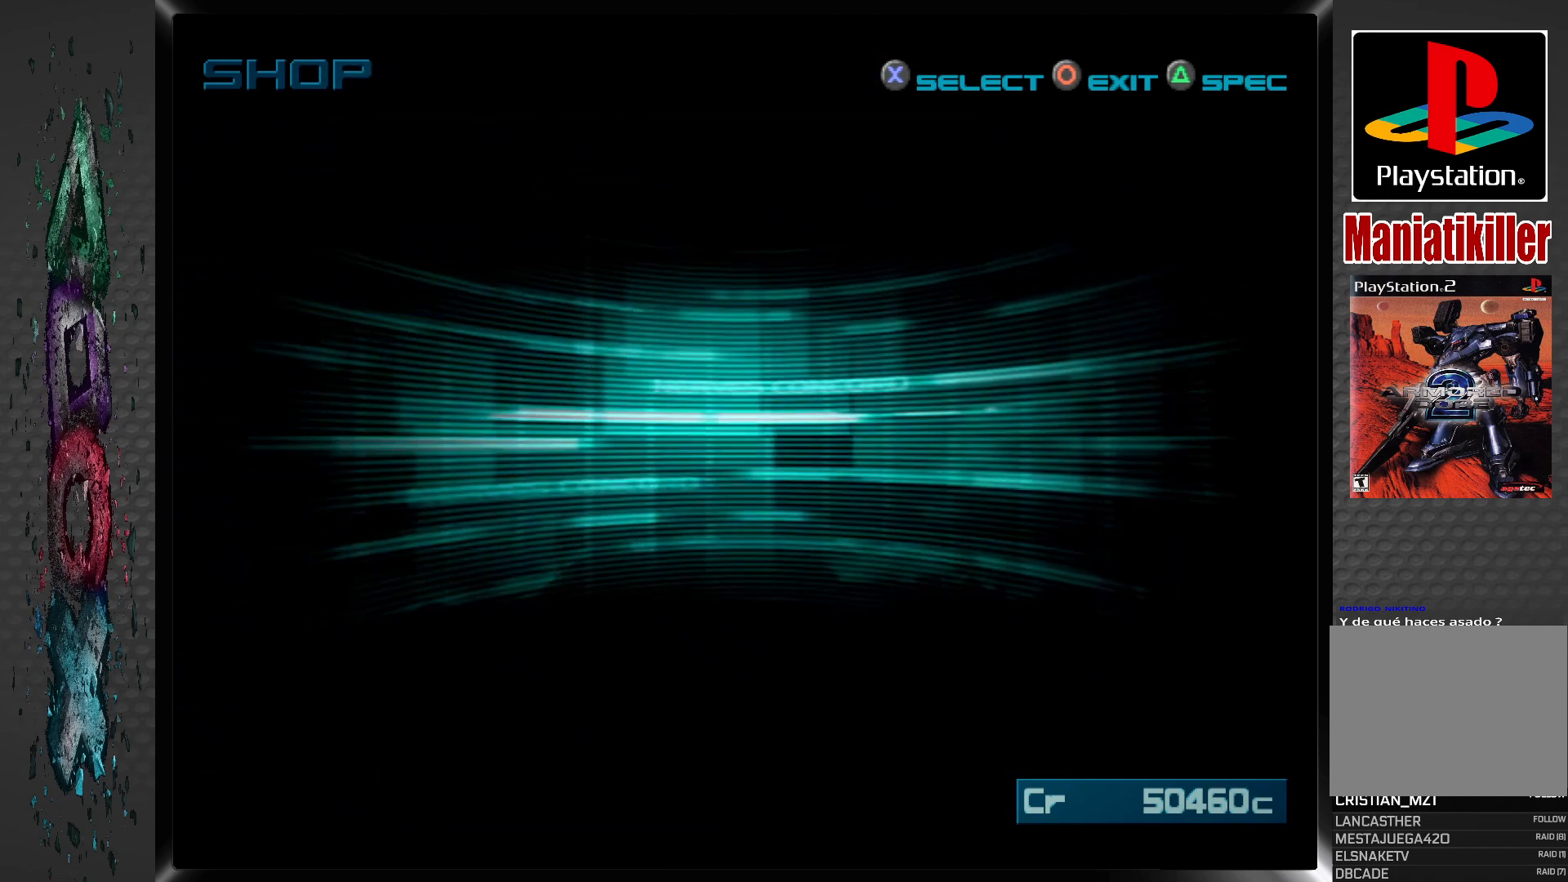
{"buttons": [], "left_stick": "center", "right_stick": "center", "events": []}
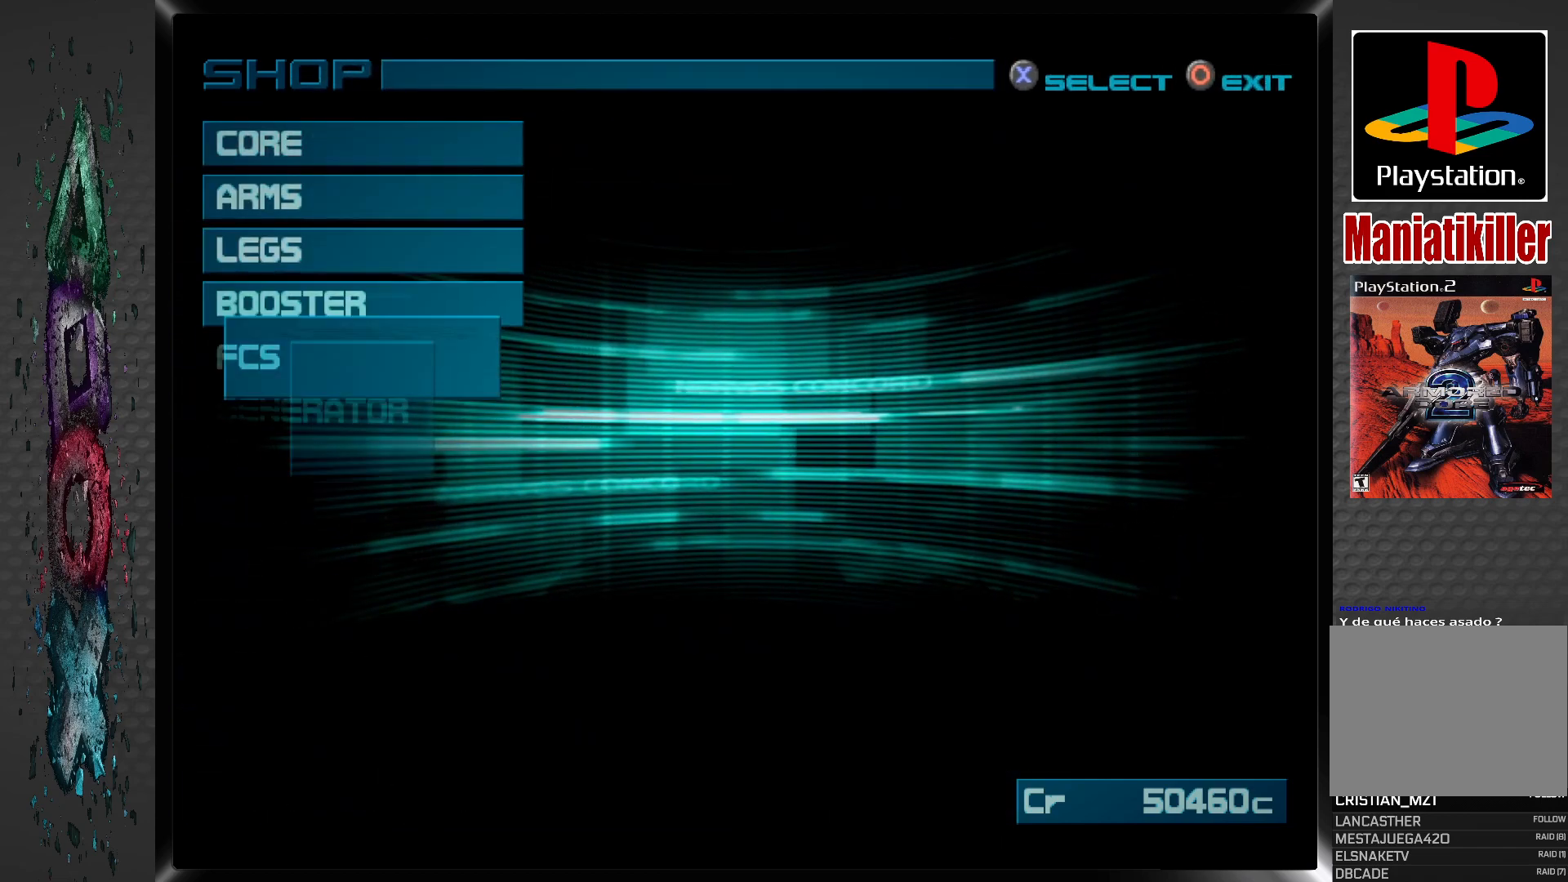
{"buttons": [], "left_stick": "center", "right_stick": "center", "events": []}
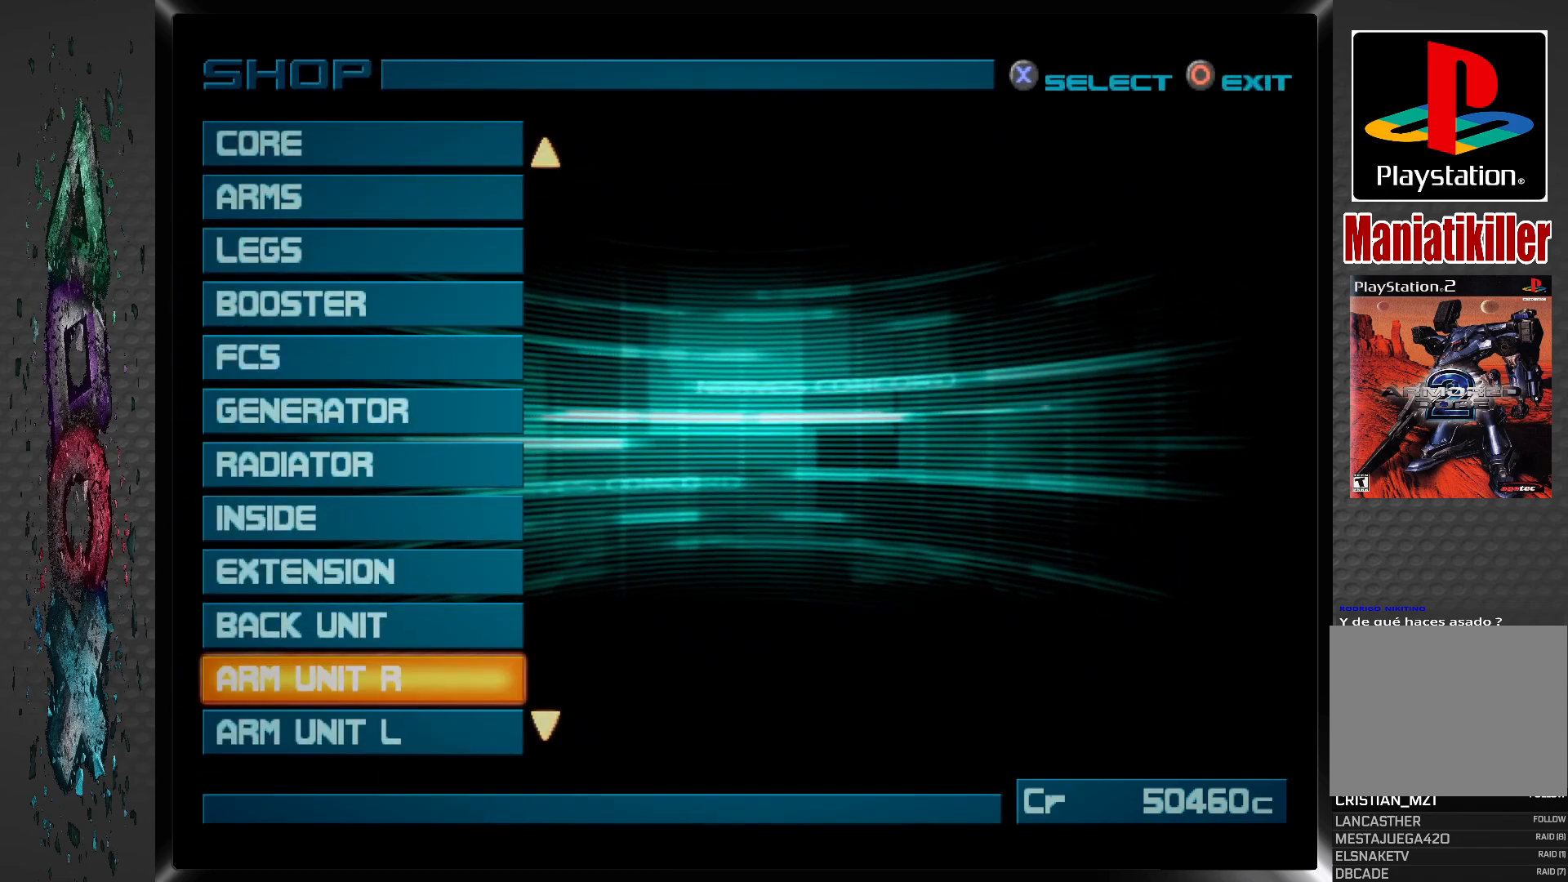
{"buttons": [], "left_stick": "center", "right_stick": "center", "events": [[167, "DPAD_UP", "down"], [300, "DPAD_UP", "up"], [367, "DPAD_UP", "down"], [467, "DPAD_UP", "up"]]}
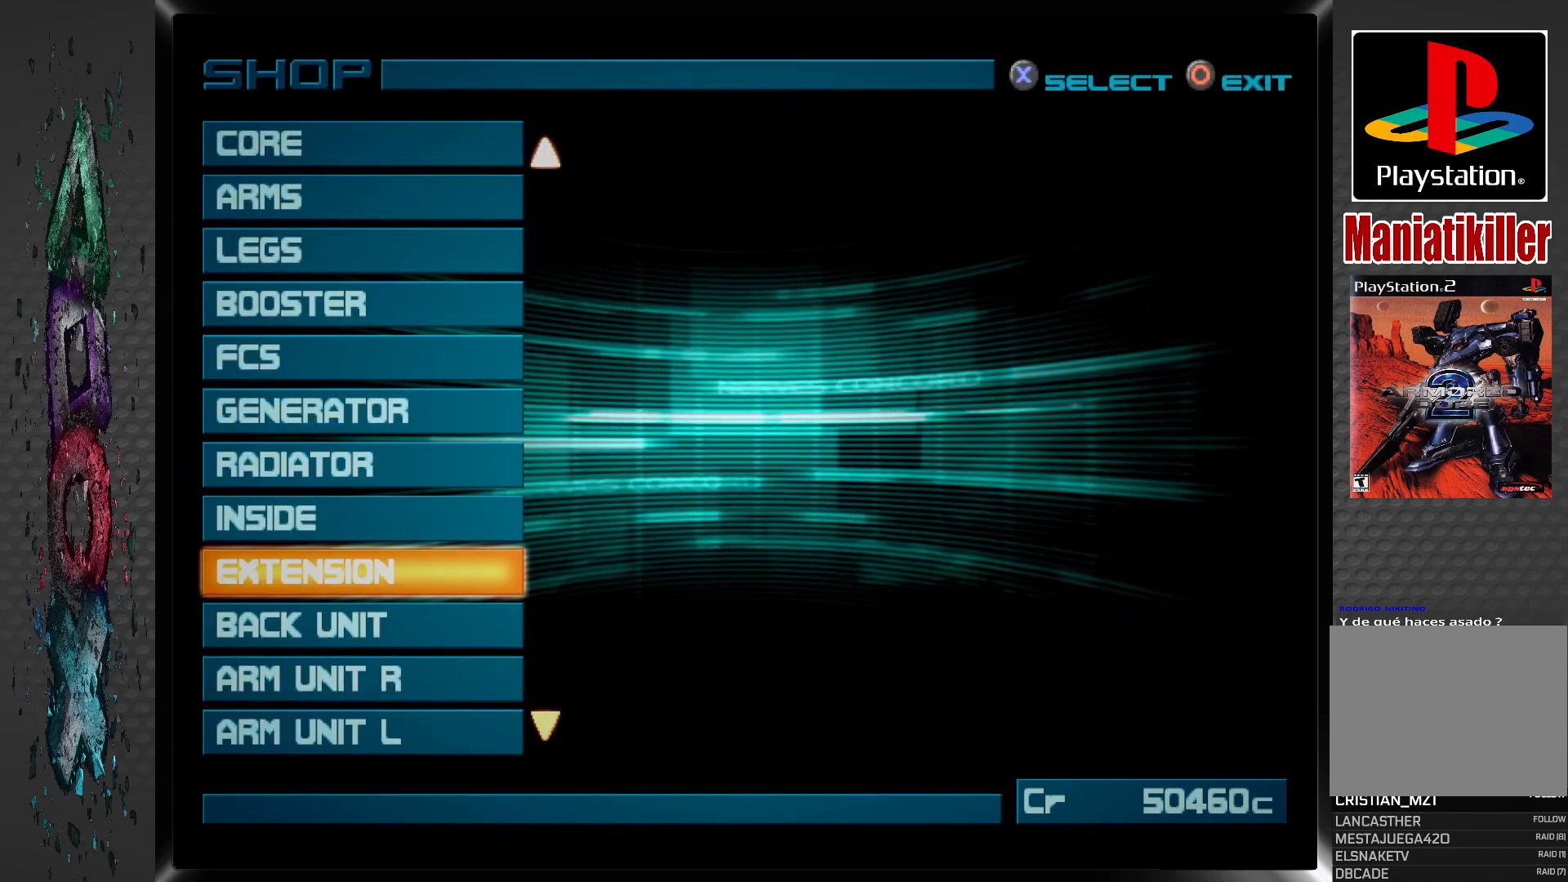
{"buttons": [], "left_stick": "center", "right_stick": "center", "events": [[33, "DPAD_UP", "down"], [150, "DPAD_UP", "up"], [200, "DPAD_UP", "down"], [333, "DPAD_UP", "up"], [383, "DPAD_UP", "down"], [500, "DPAD_UP", "up"]]}
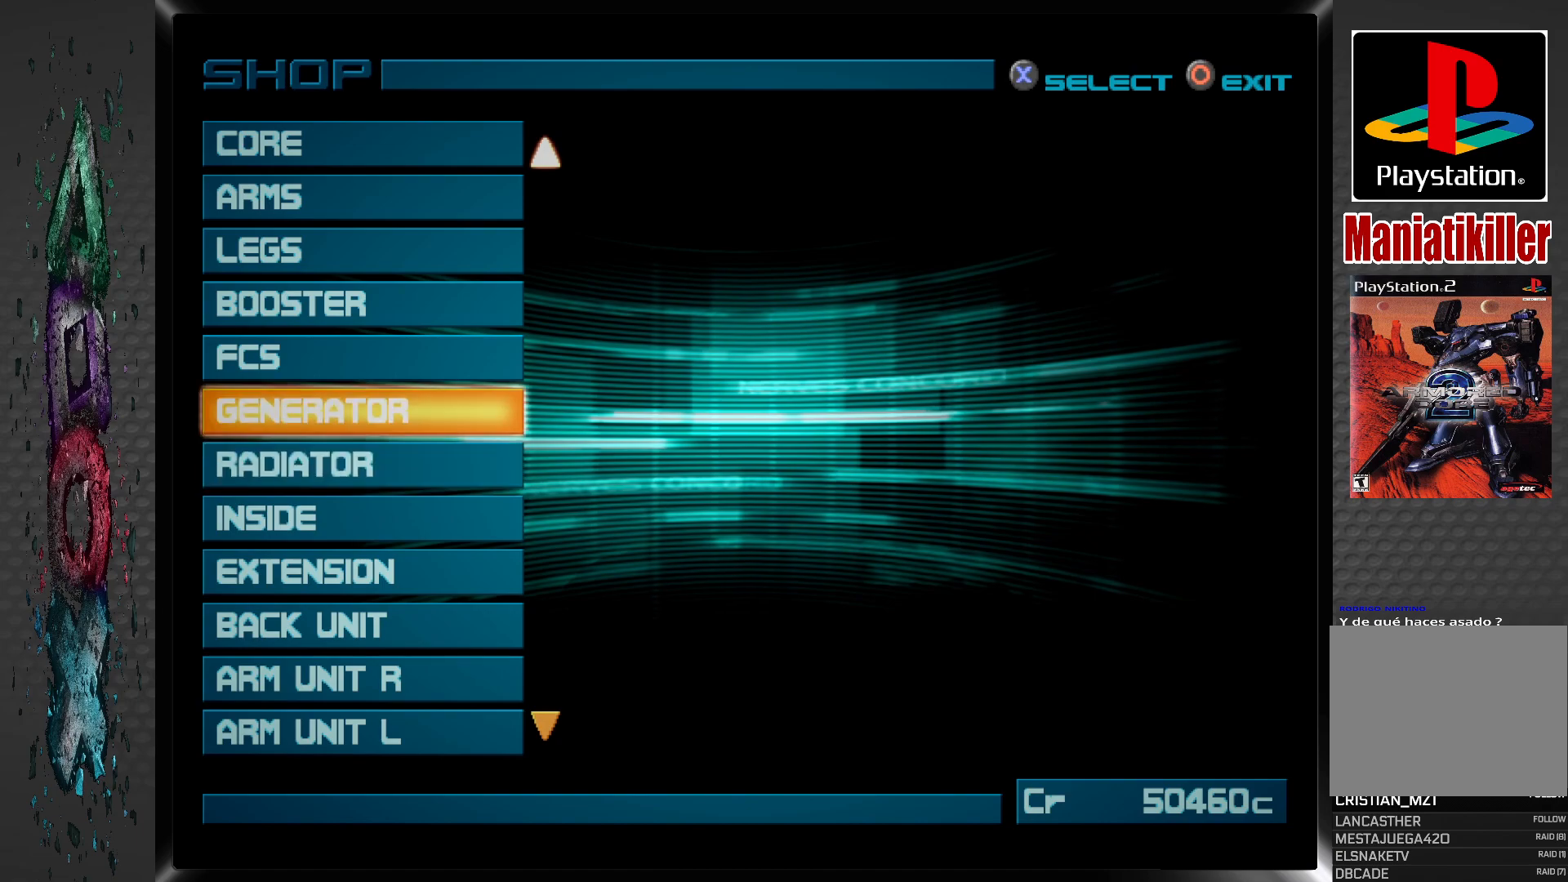
{"buttons": ["DPAD_UP"], "left_stick": "center", "right_stick": "center", "events": [[50, "DPAD_UP", "down"], [167, "DPAD_UP", "up"], [250, "DPAD_UP", "down"], [367, "DPAD_UP", "up"], [433, "DPAD_UP", "down"]]}
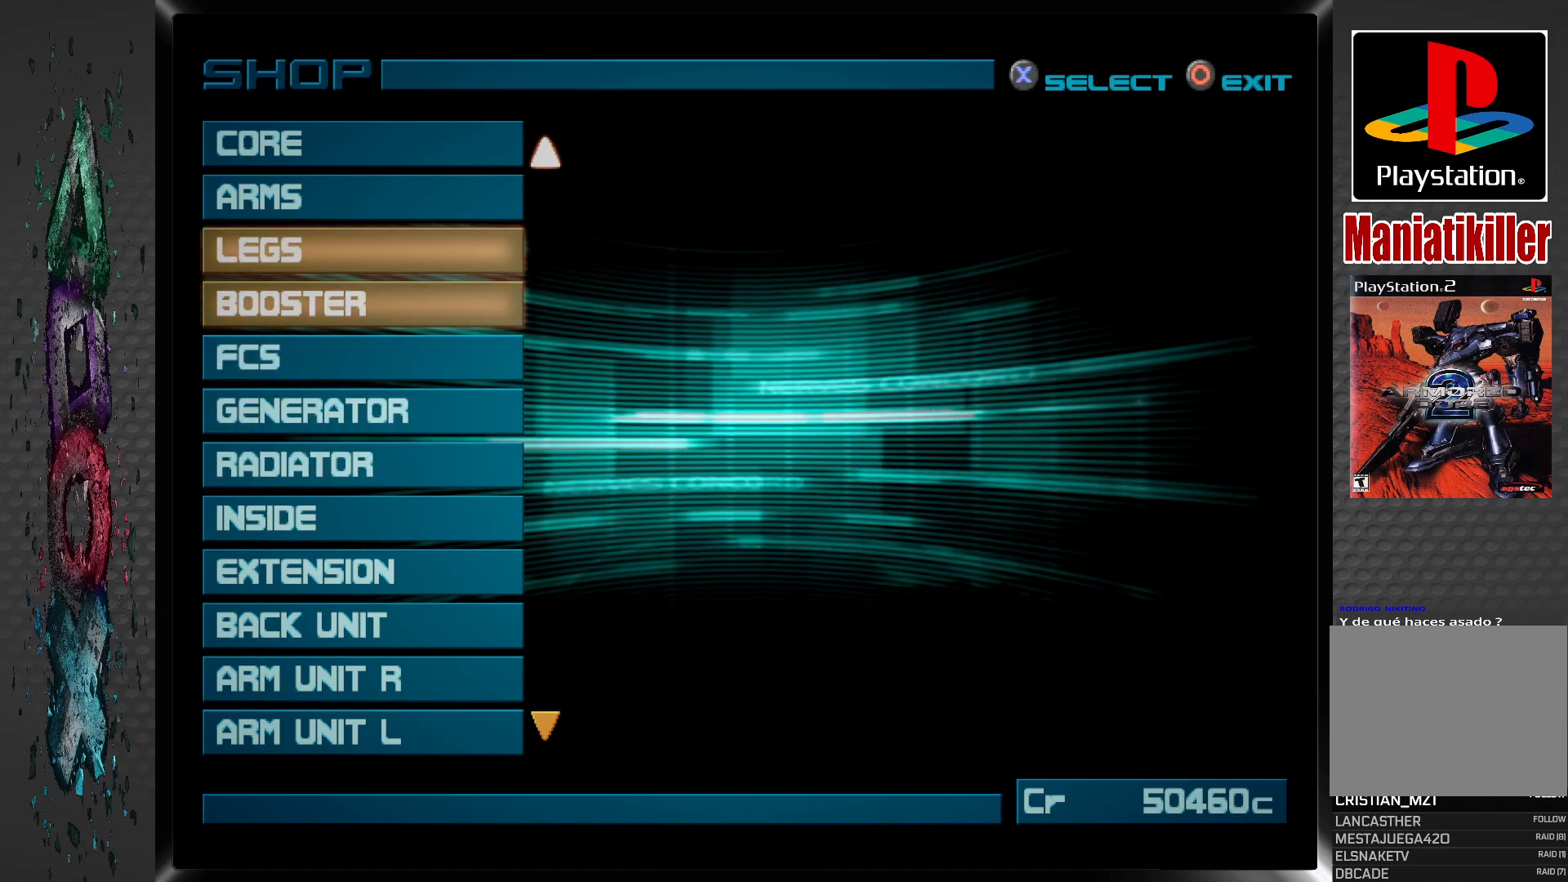
{"buttons": [], "left_stick": "center", "right_stick": "center", "events": [[50, "DPAD_UP", "up"]]}
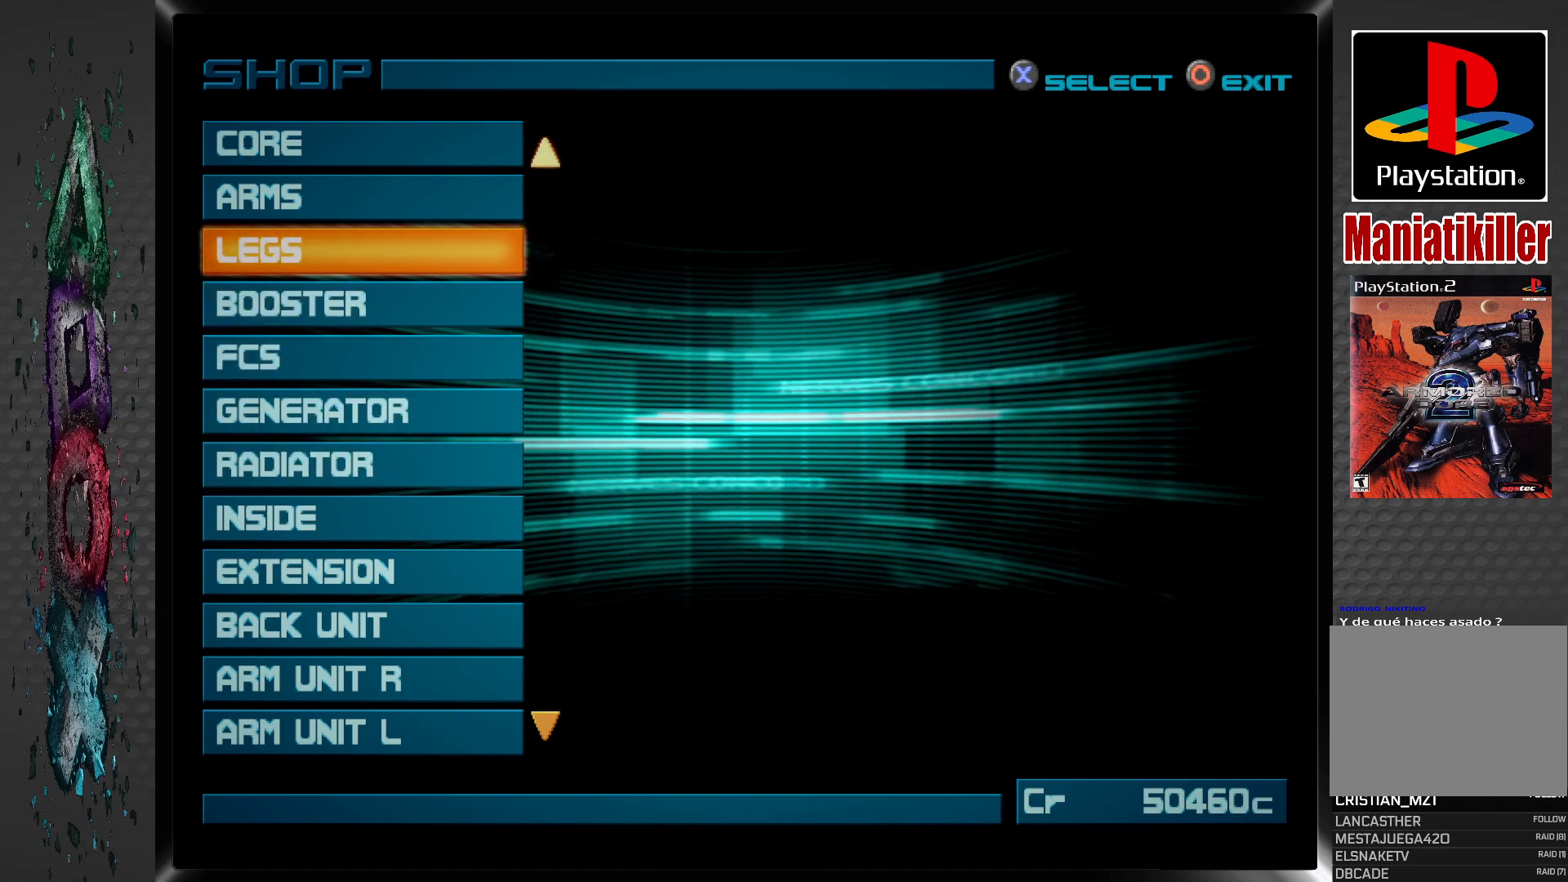
{"buttons": [], "left_stick": "center", "right_stick": "center", "events": [[233, "CROSS", "down"], [417, "CROSS", "up"]]}
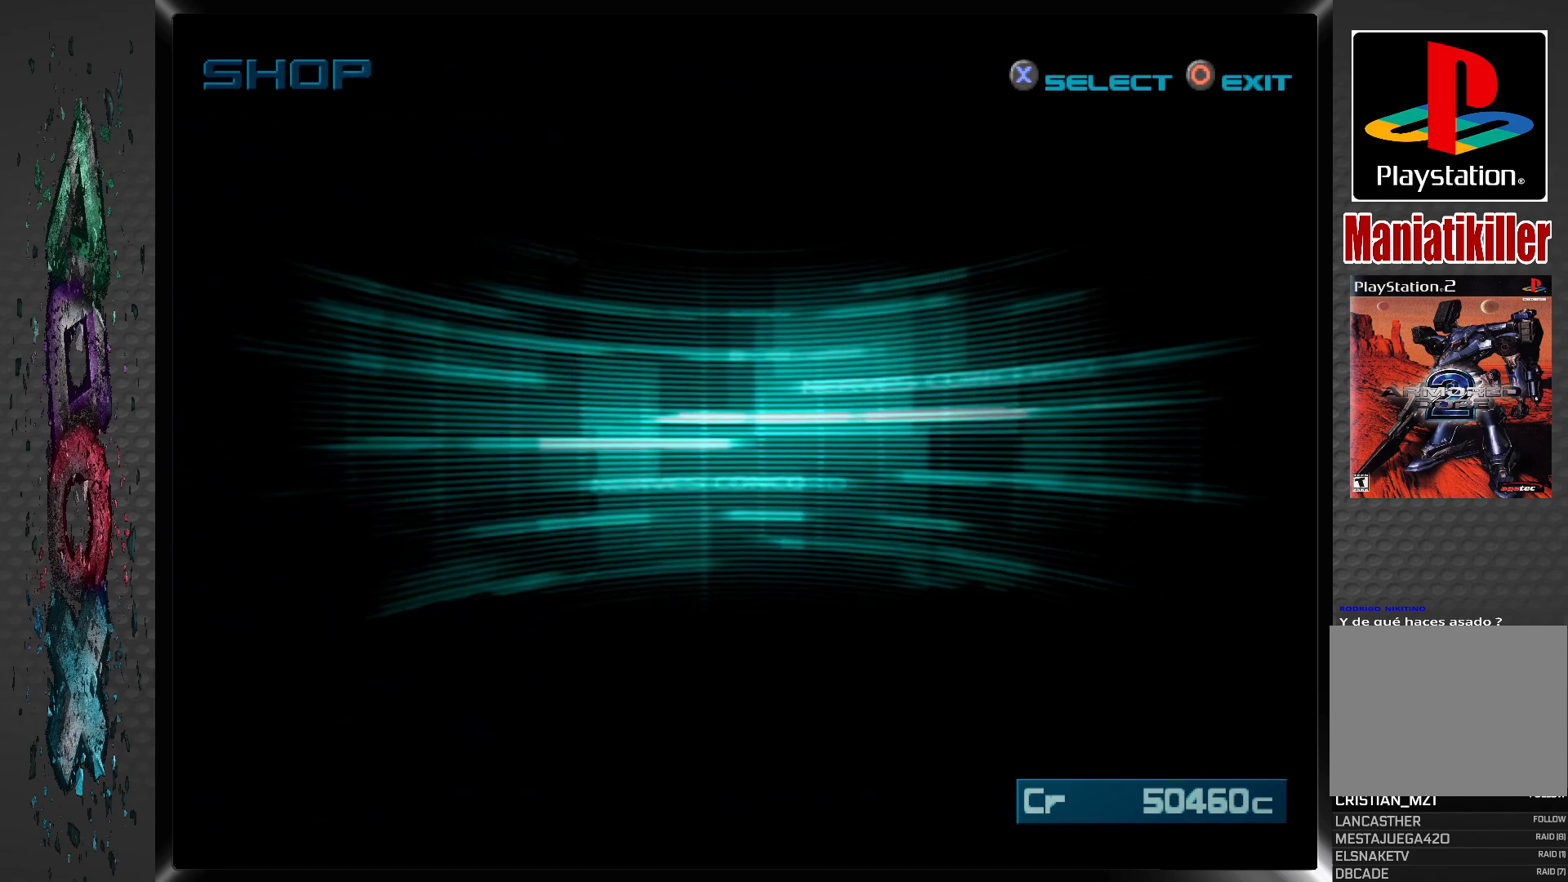
{"buttons": [], "left_stick": "center", "right_stick": "center", "events": []}
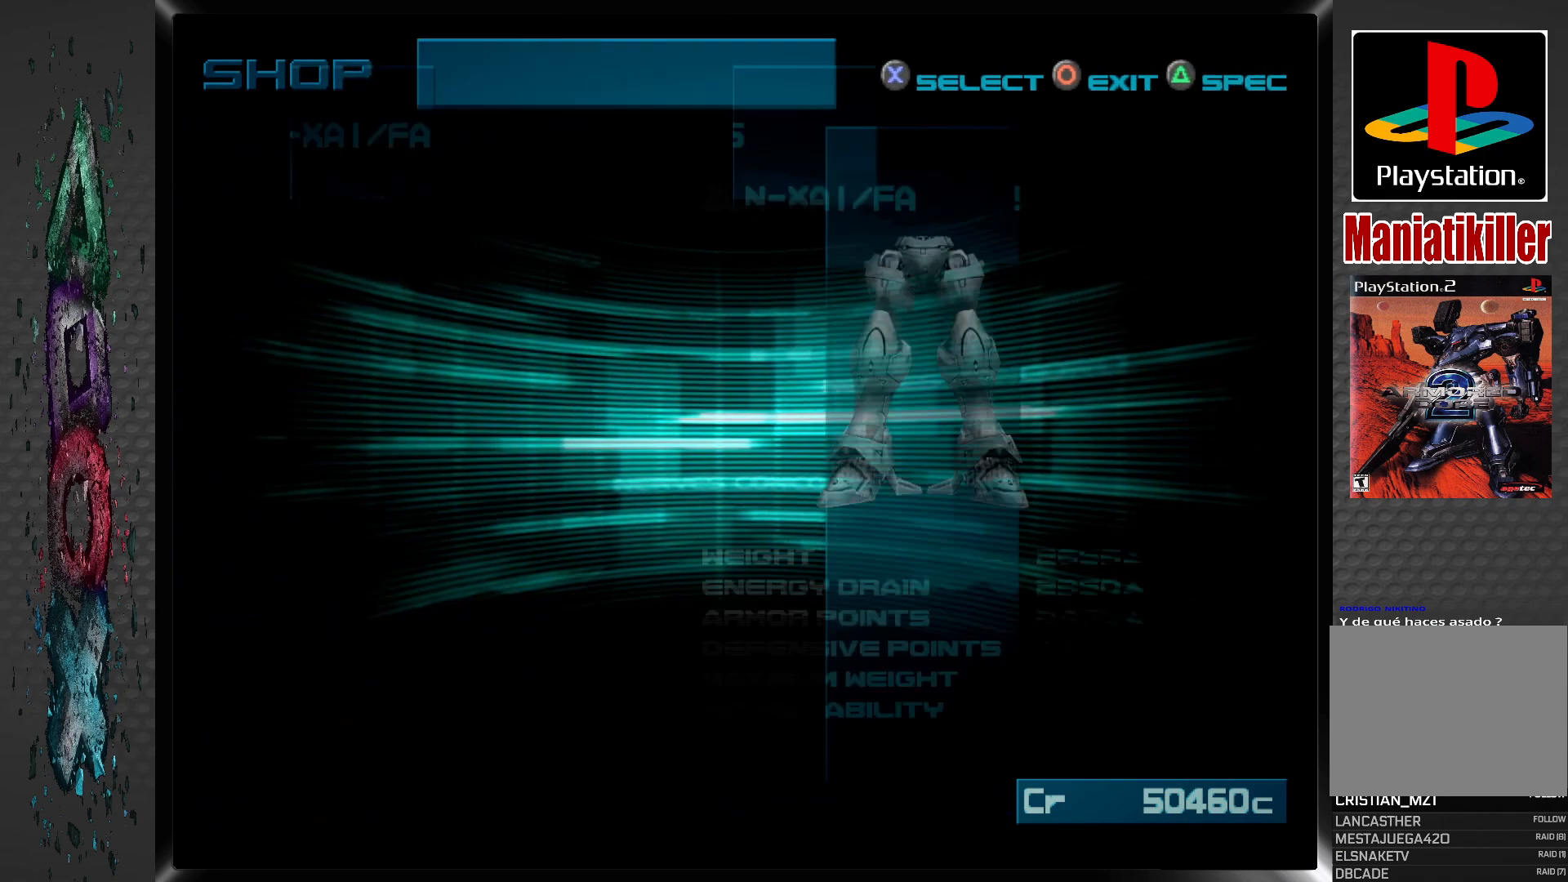
{"buttons": [], "left_stick": "center", "right_stick": "center", "events": []}
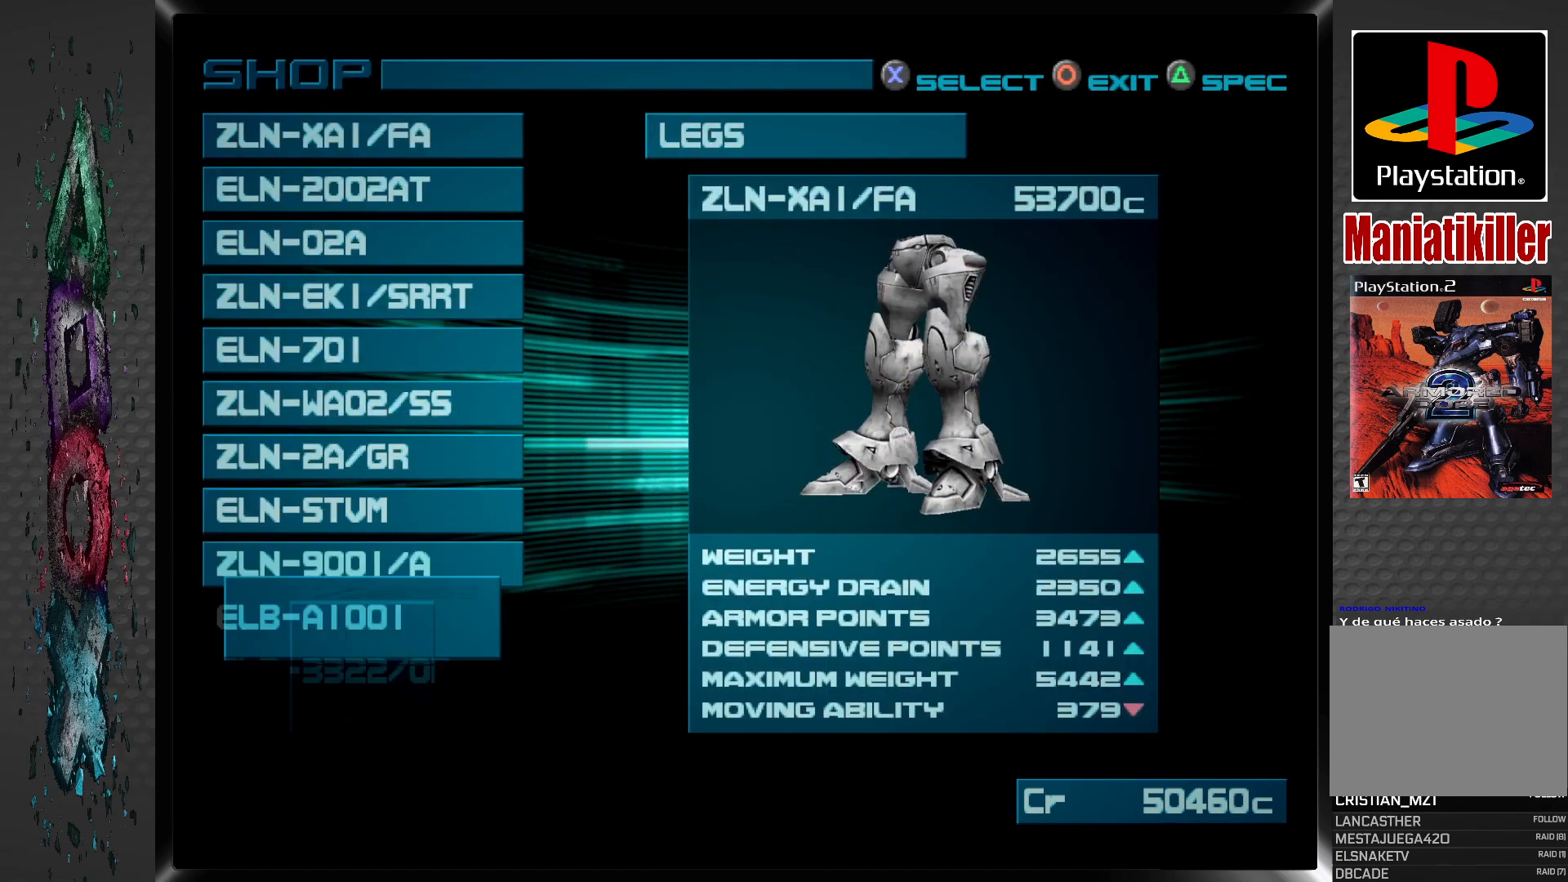
{"buttons": [], "left_stick": "center", "right_stick": "center", "events": []}
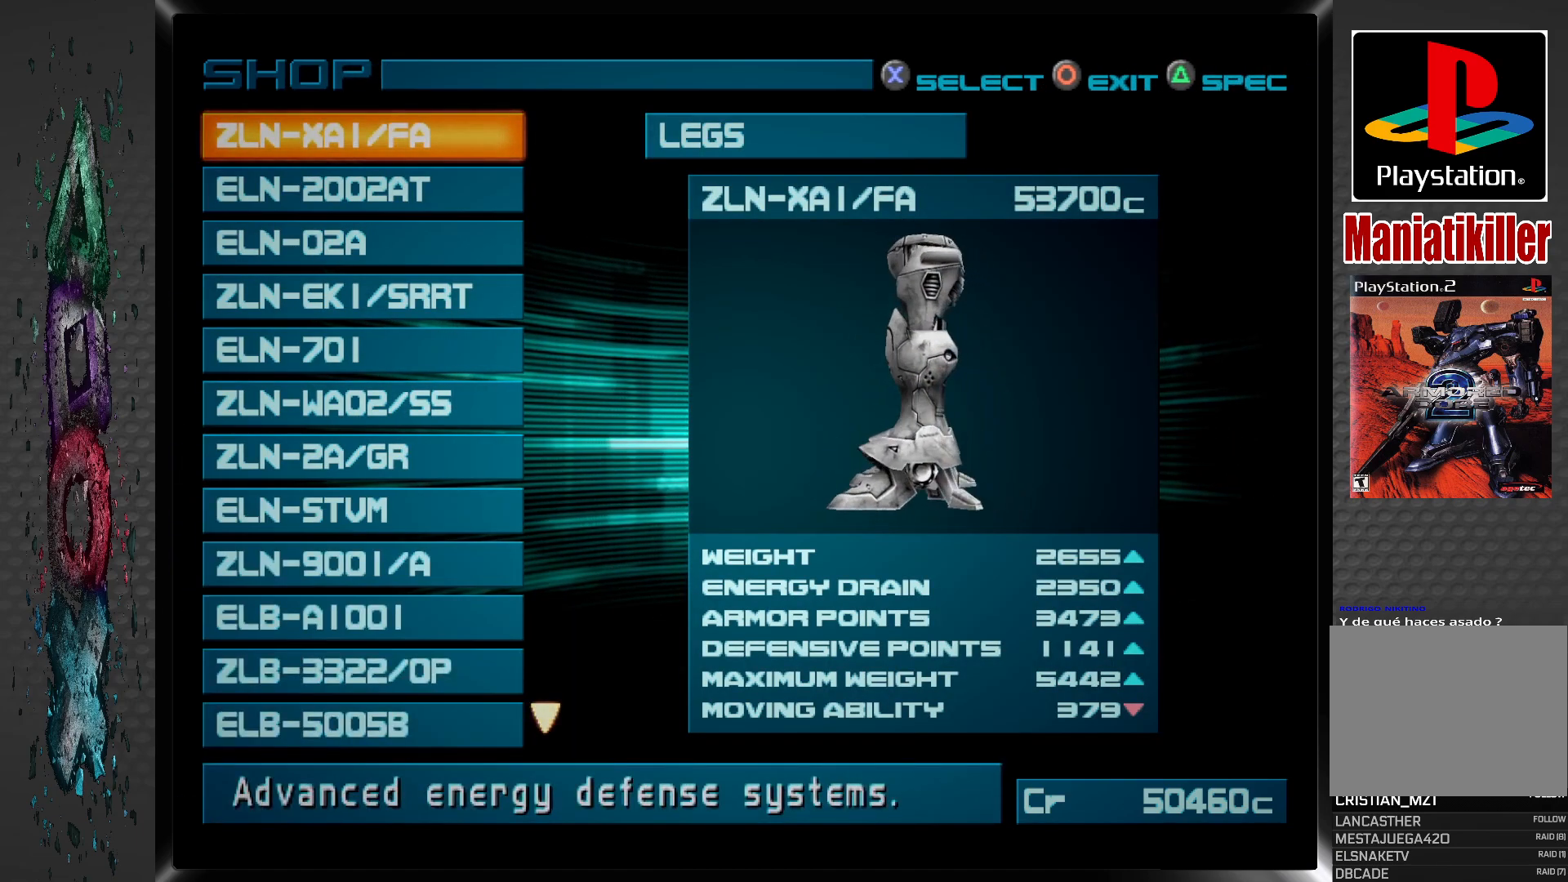
{"buttons": [], "left_stick": "center", "right_stick": "center", "events": []}
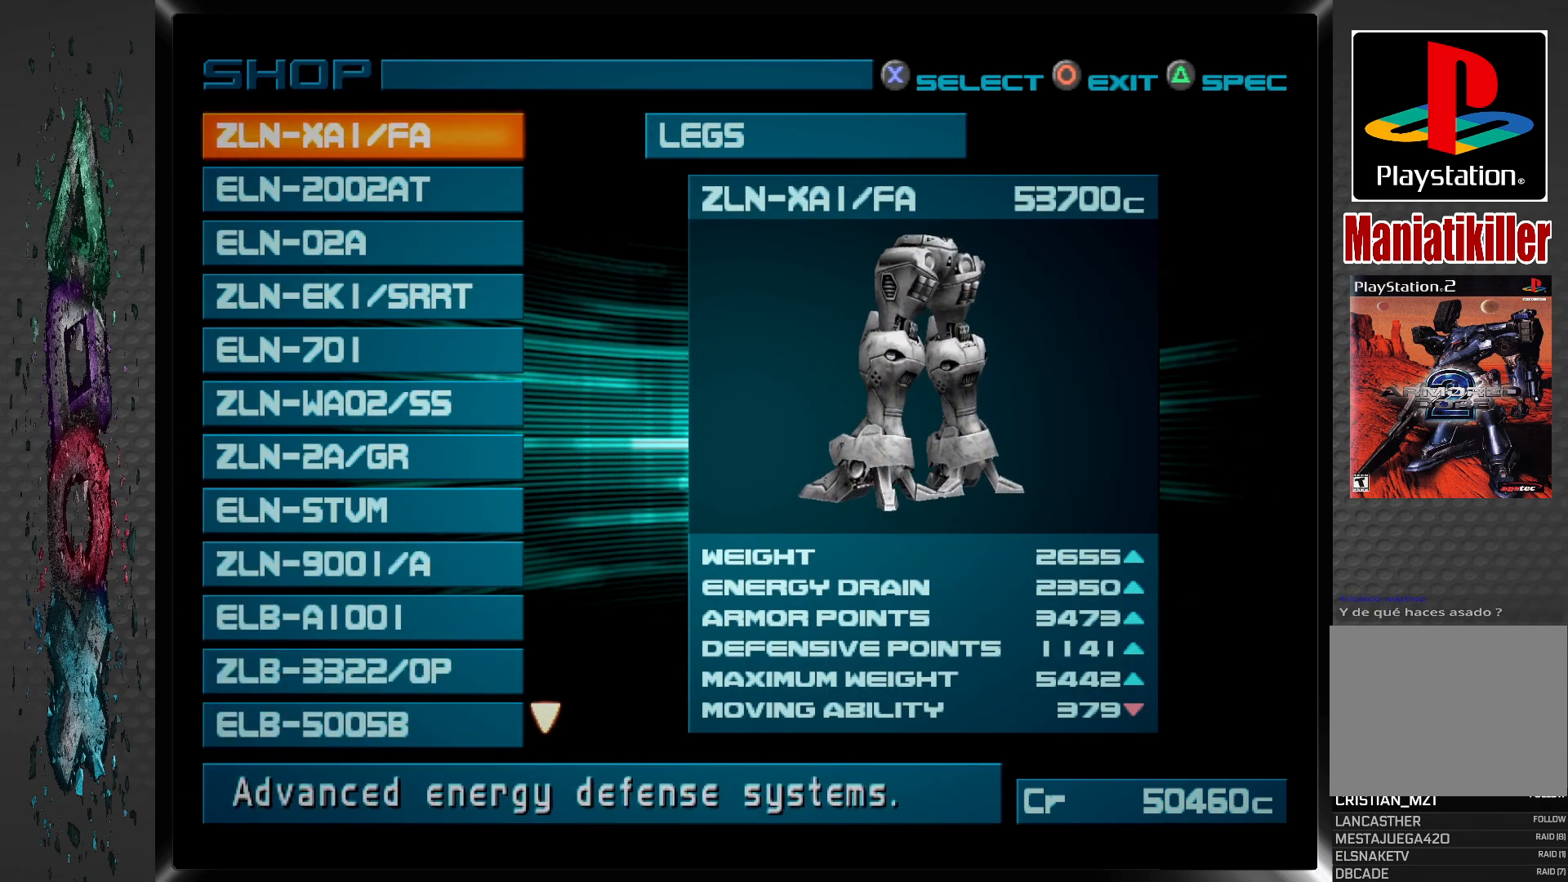
{"buttons": [], "left_stick": "center", "right_stick": "center", "events": []}
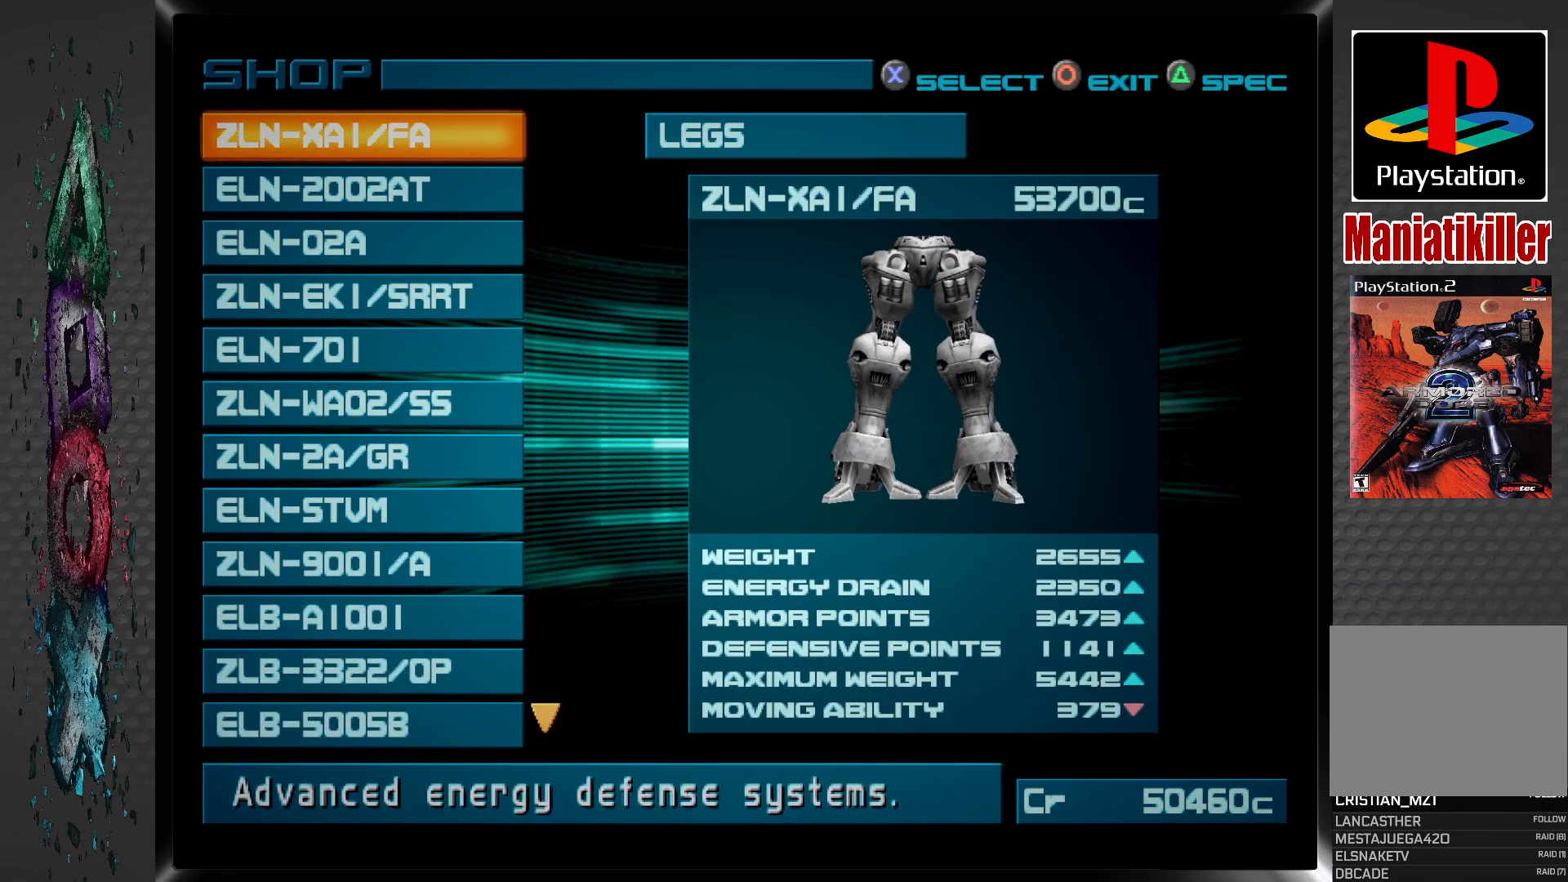
{"buttons": [], "left_stick": "center", "right_stick": "center", "events": []}
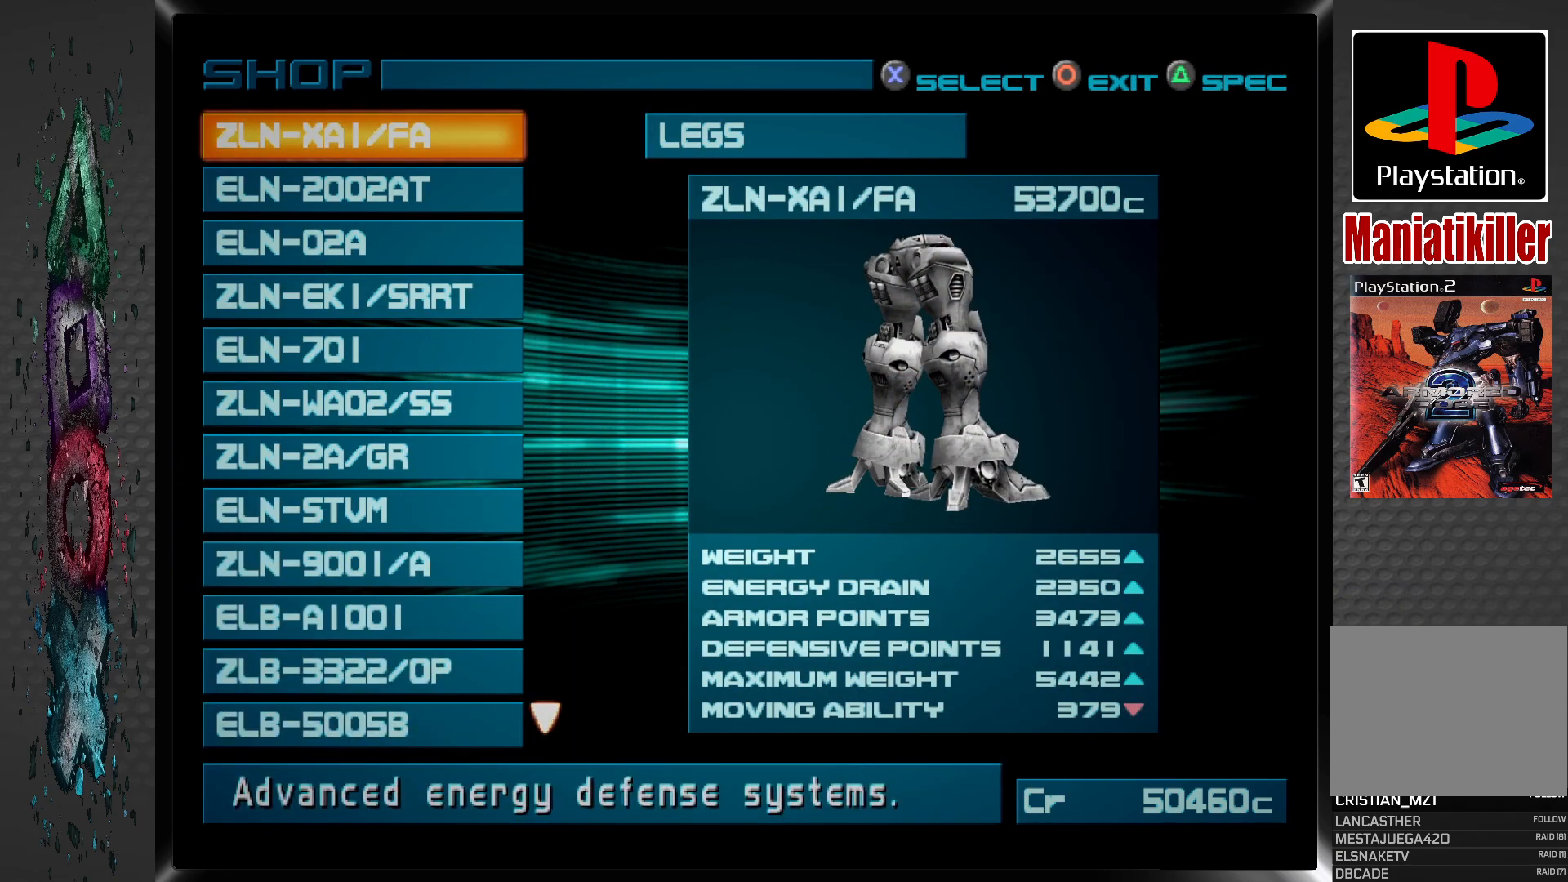
{"buttons": [], "left_stick": "center", "right_stick": "center", "events": []}
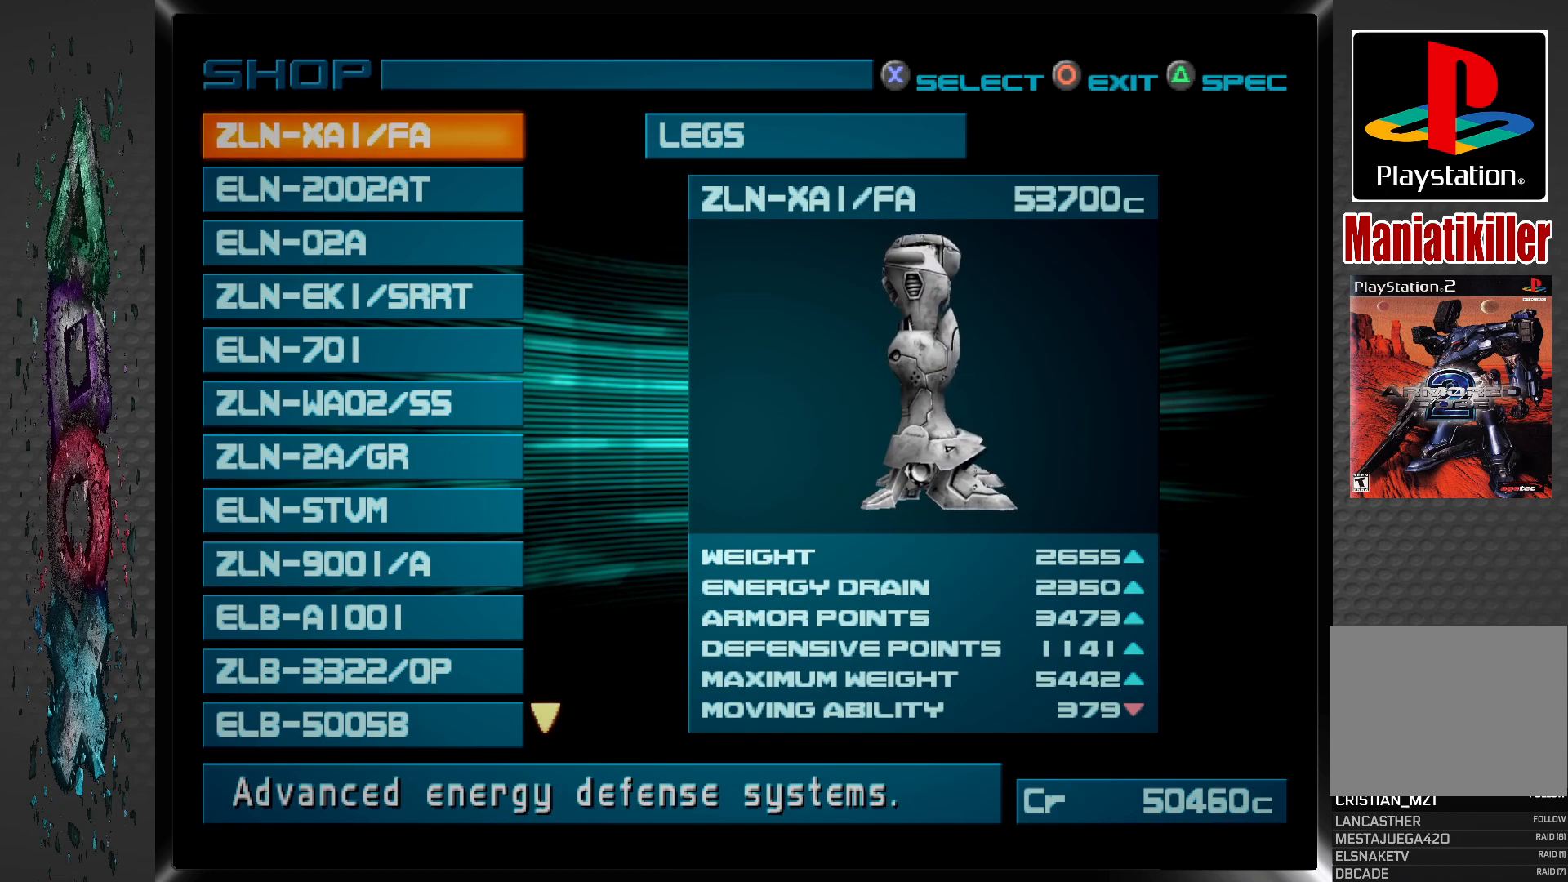
{"buttons": [], "left_stick": "center", "right_stick": "center", "events": [[33, "DPAD_DOWN", "down"], [150, "DPAD_DOWN", "up"]]}